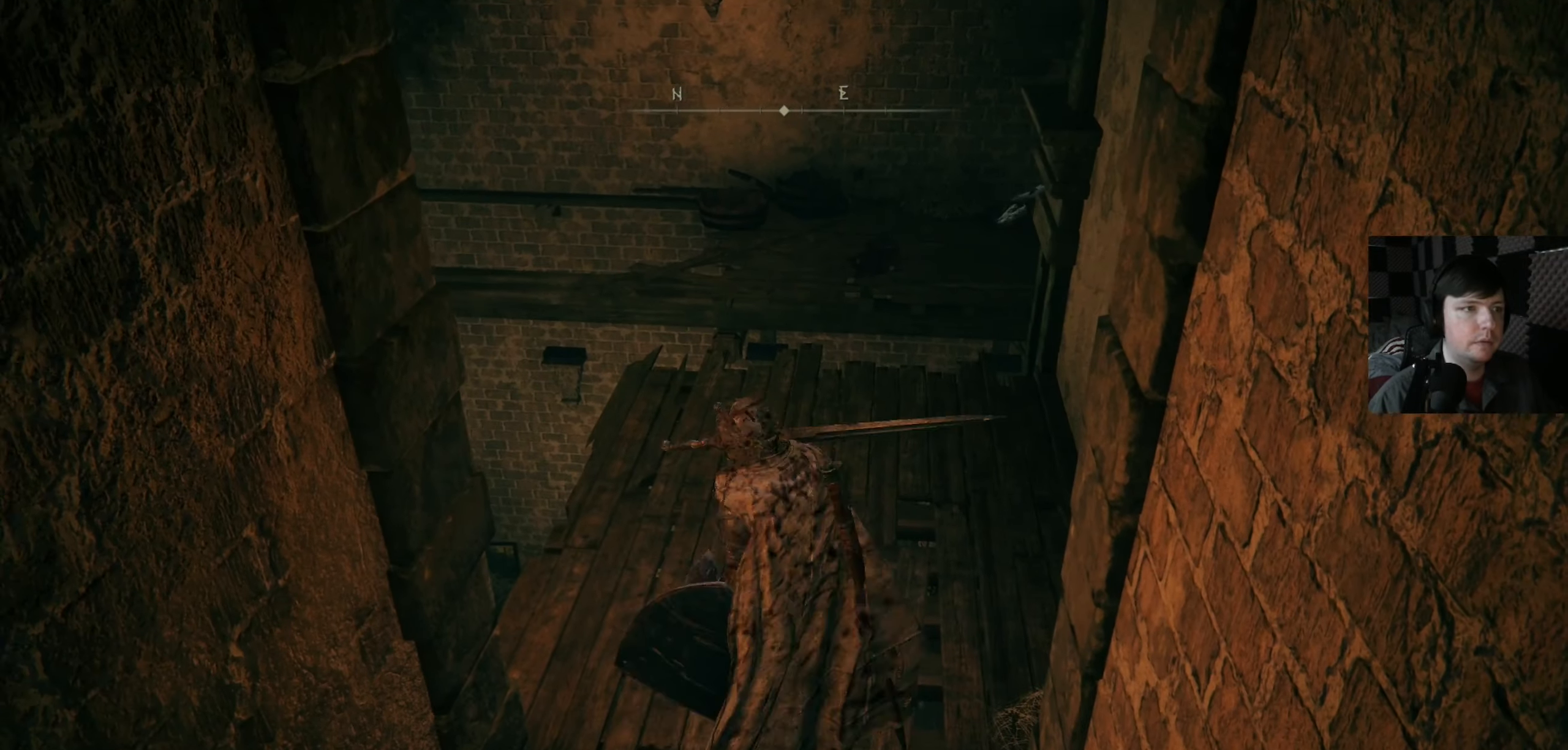
Gameplay with a controller (Xbox layout); each line is a JSON object with the inputs held at the frame after it. "events" lists button and stick changes between this image and that frame as [ms after this image, input, new state], when the widget could be followed in between.
{"buttons": [], "left_stick": "center", "right_stick": "right", "events": [[167, "left_stick", "down"], [433, "right_stick", "right"], [467, "left_stick", "center"]]}
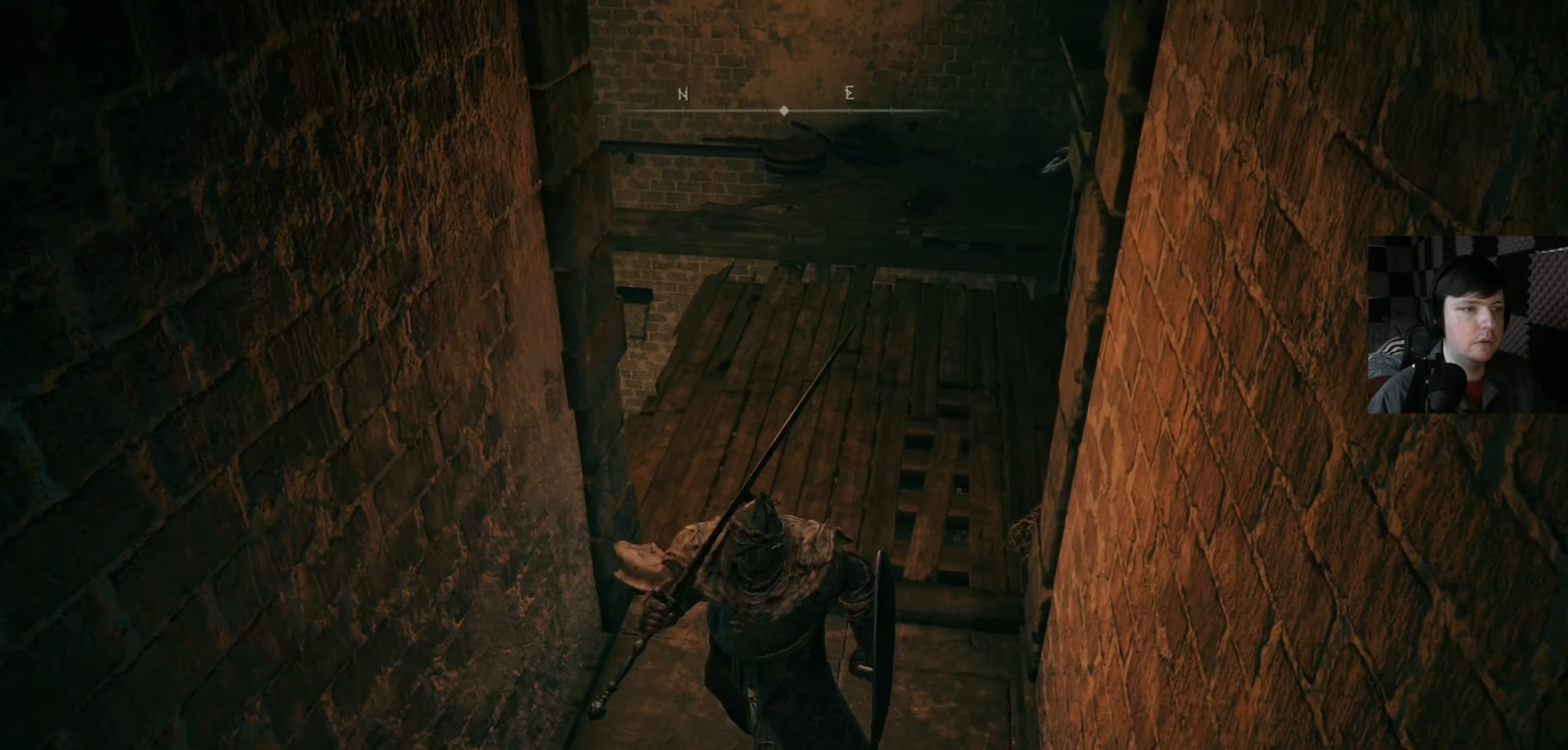
{"buttons": ["B"], "left_stick": "up", "right_stick": "center", "events": [[83, "right_stick", "center"], [167, "left_stick", "up"], [400, "B", "down"]]}
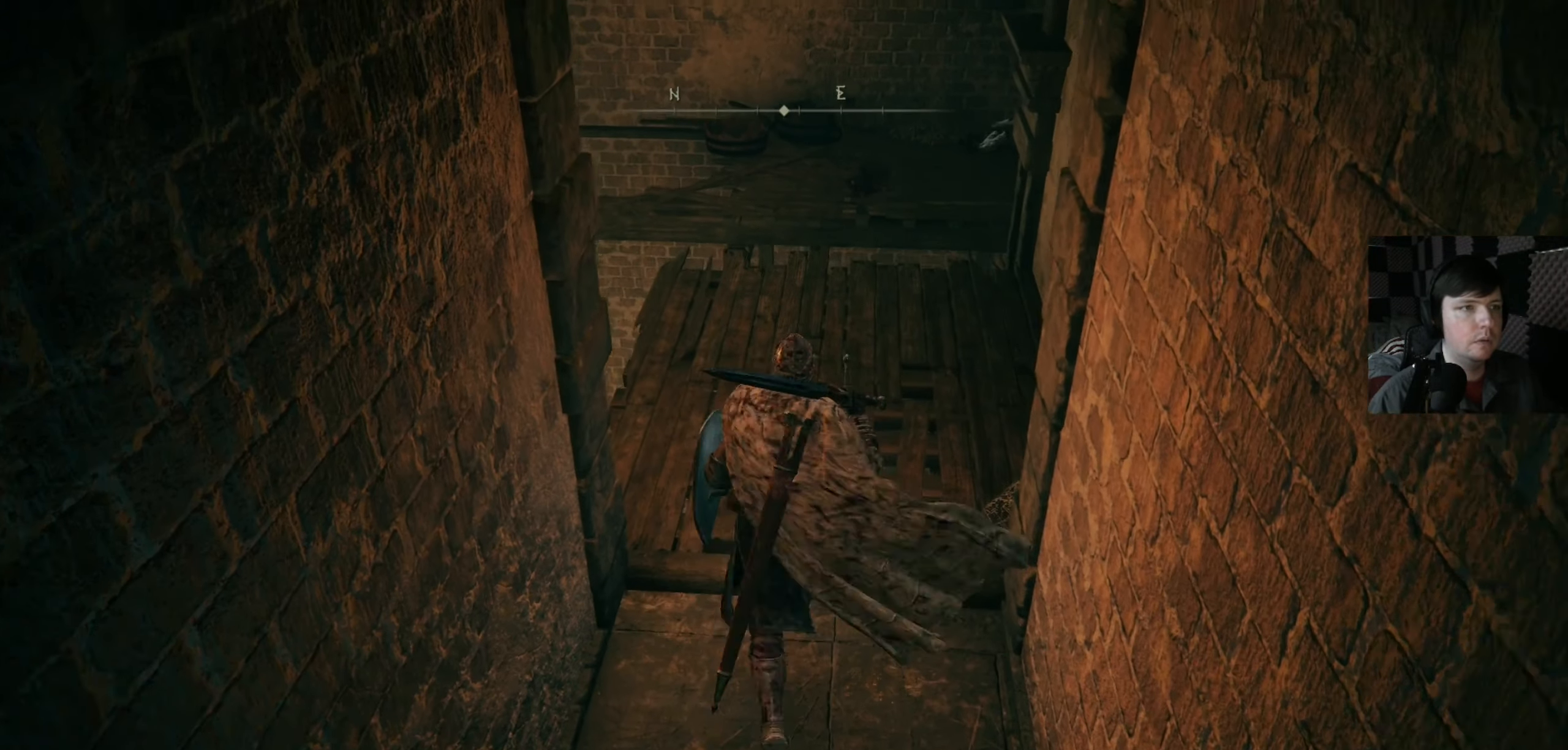
{"buttons": ["B"], "left_stick": "up", "right_stick": "center", "events": []}
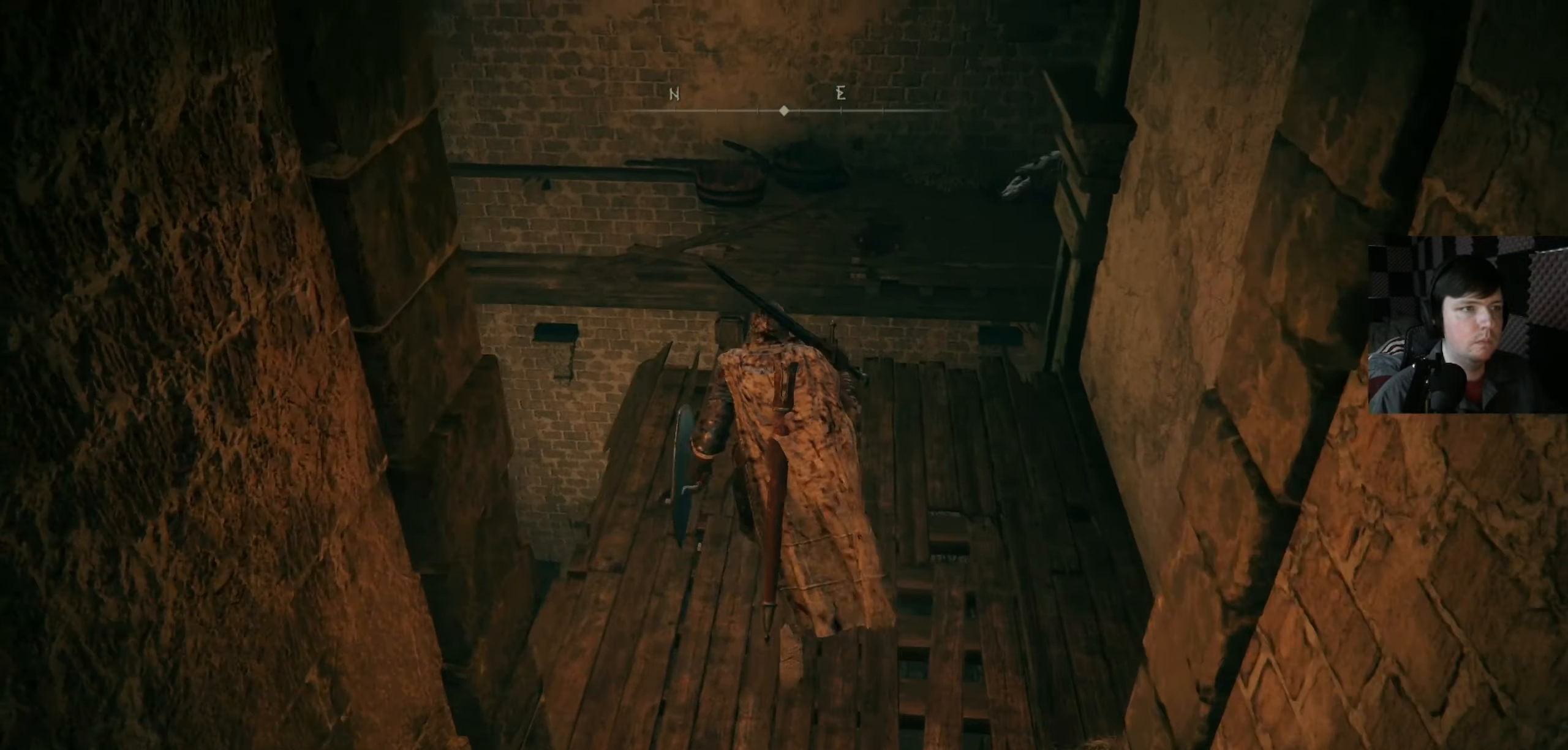
{"buttons": ["A", "B"], "left_stick": "up", "right_stick": "center", "events": [[317, "A", "down"]]}
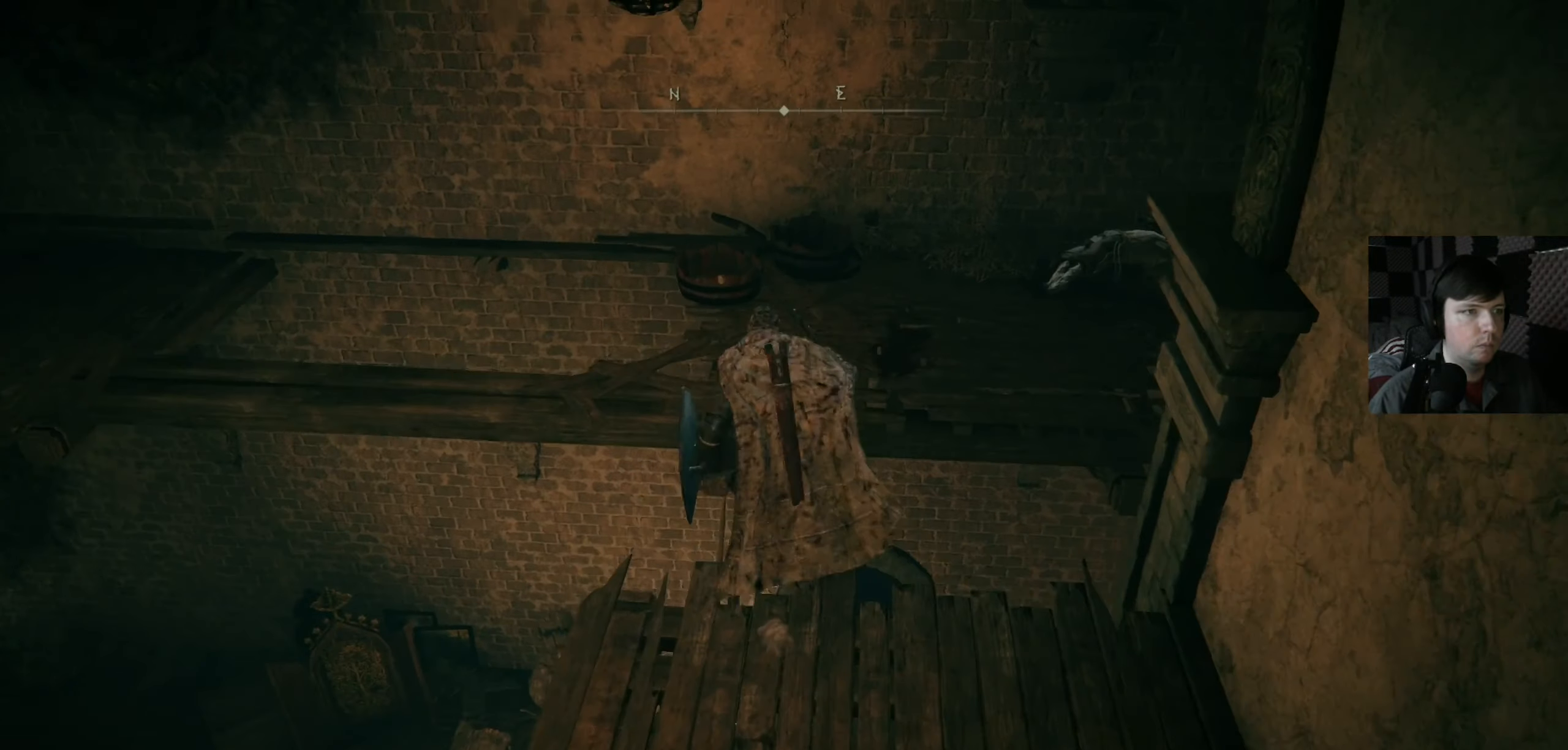
{"buttons": [], "left_stick": "up-right", "right_stick": "down-left", "events": [[317, "A", "up"], [333, "B", "up"], [367, "left_stick", "up-right"], [467, "right_stick", "down-left"]]}
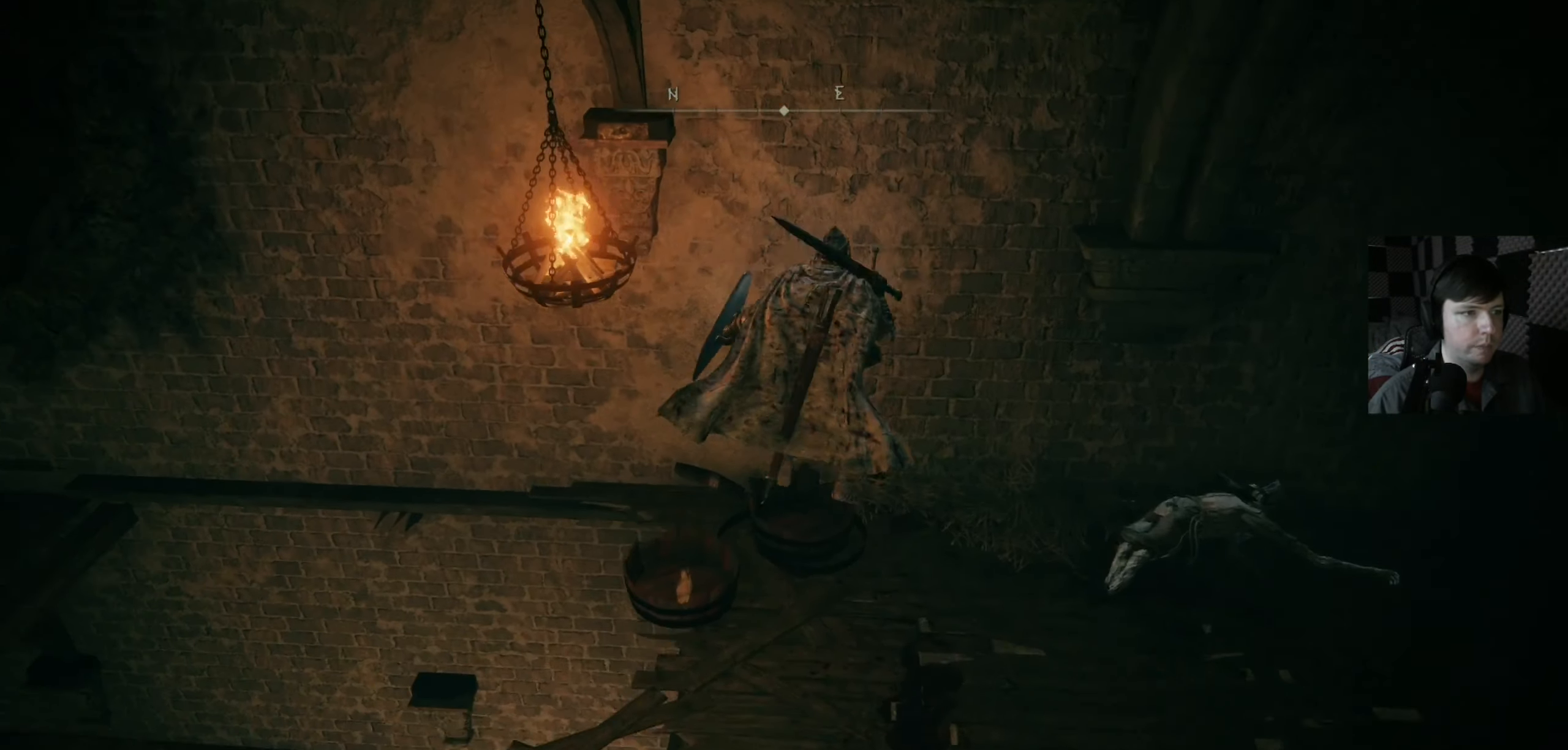
{"buttons": [], "left_stick": "down-left", "right_stick": "left", "events": [[100, "left_stick", "down-right"], [167, "right_stick", "left"], [233, "left_stick", "center"], [433, "left_stick", "down-left"]]}
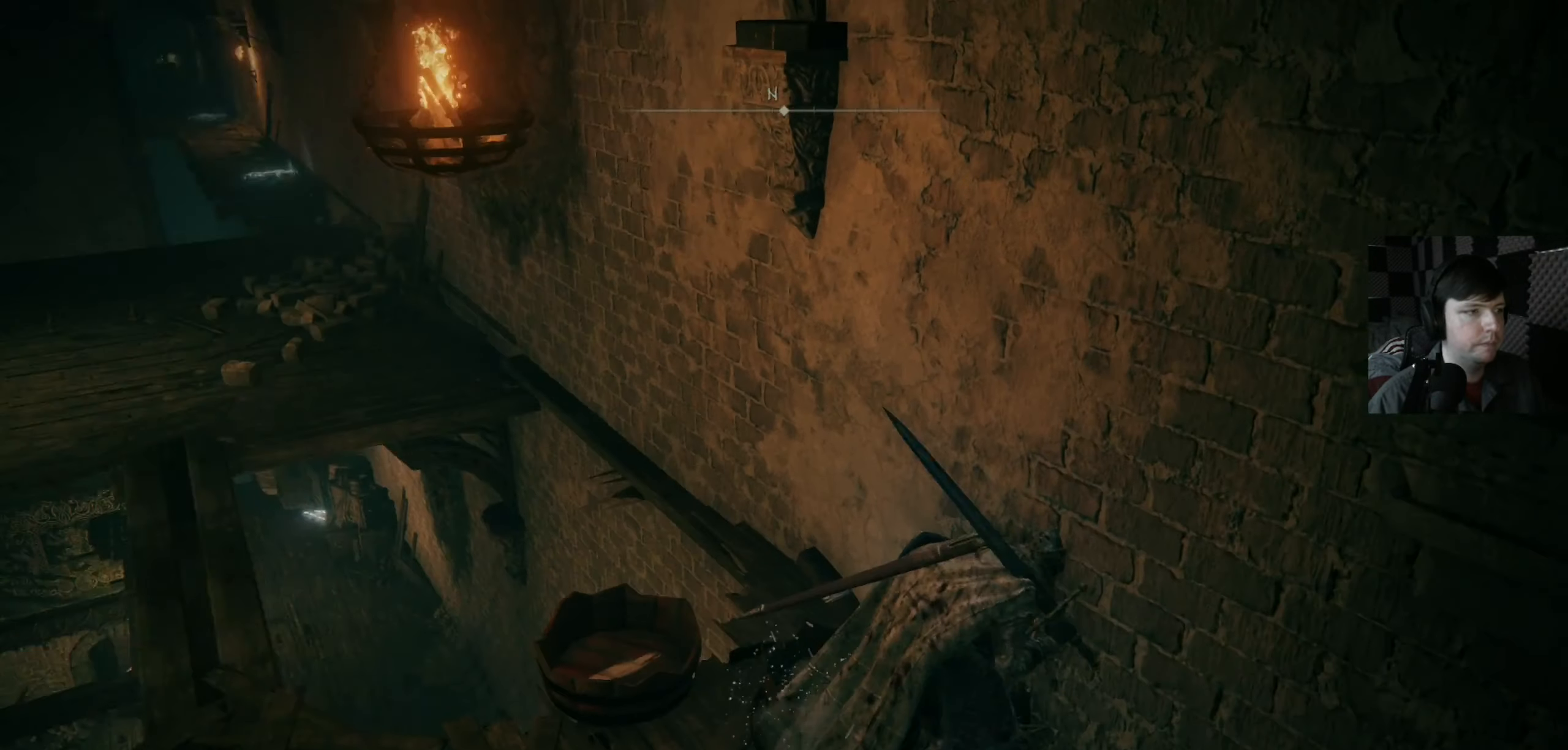
{"buttons": [], "left_stick": "up-left", "right_stick": "center", "events": [[200, "right_stick", "center"], [317, "left_stick", "up-left"]]}
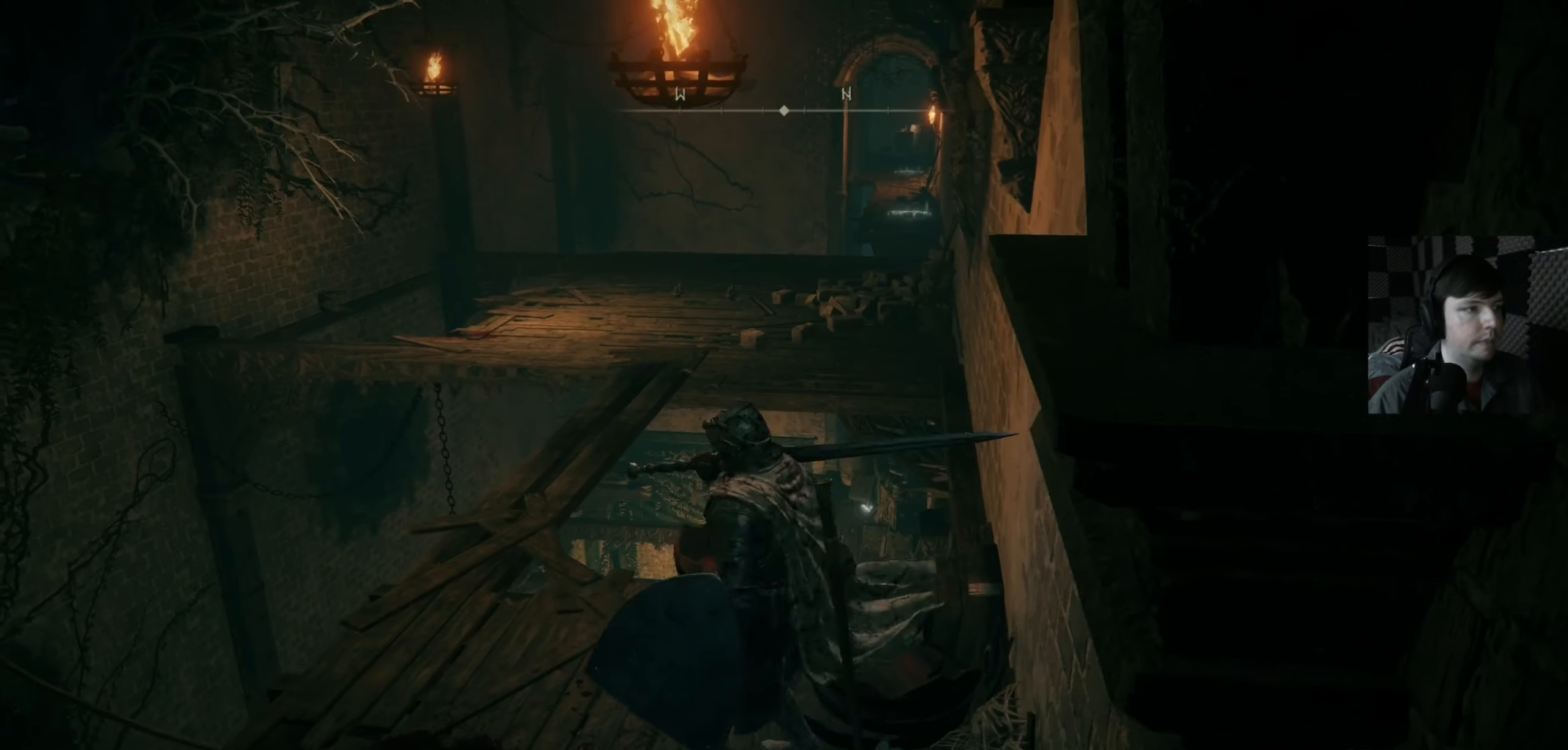
{"buttons": [], "left_stick": "left", "right_stick": "center", "events": [[433, "left_stick", "left"]]}
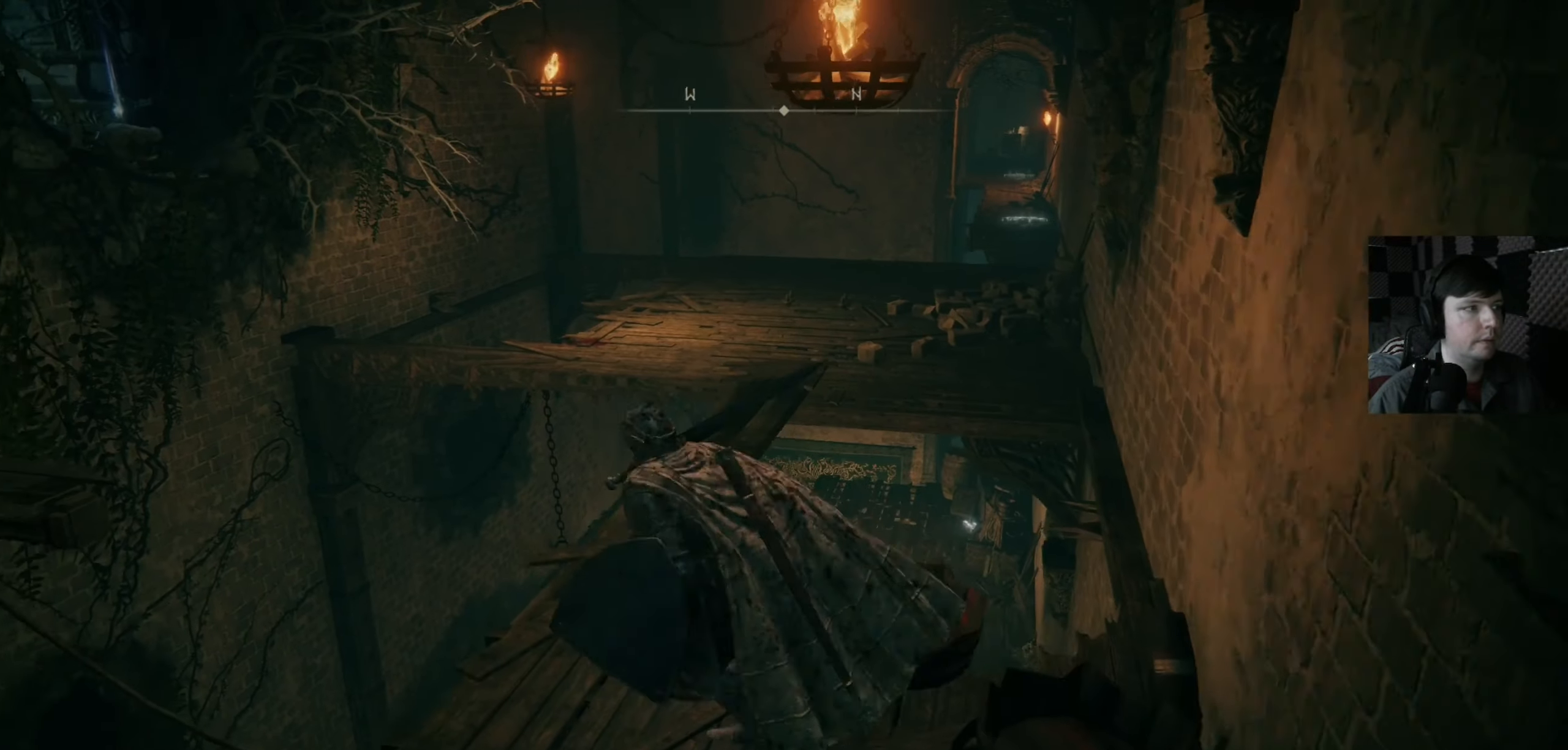
{"buttons": [], "left_stick": "up-left", "right_stick": "center", "events": [[50, "left_stick", "up-left"], [234, "left_stick", "center"], [434, "left_stick", "up-left"]]}
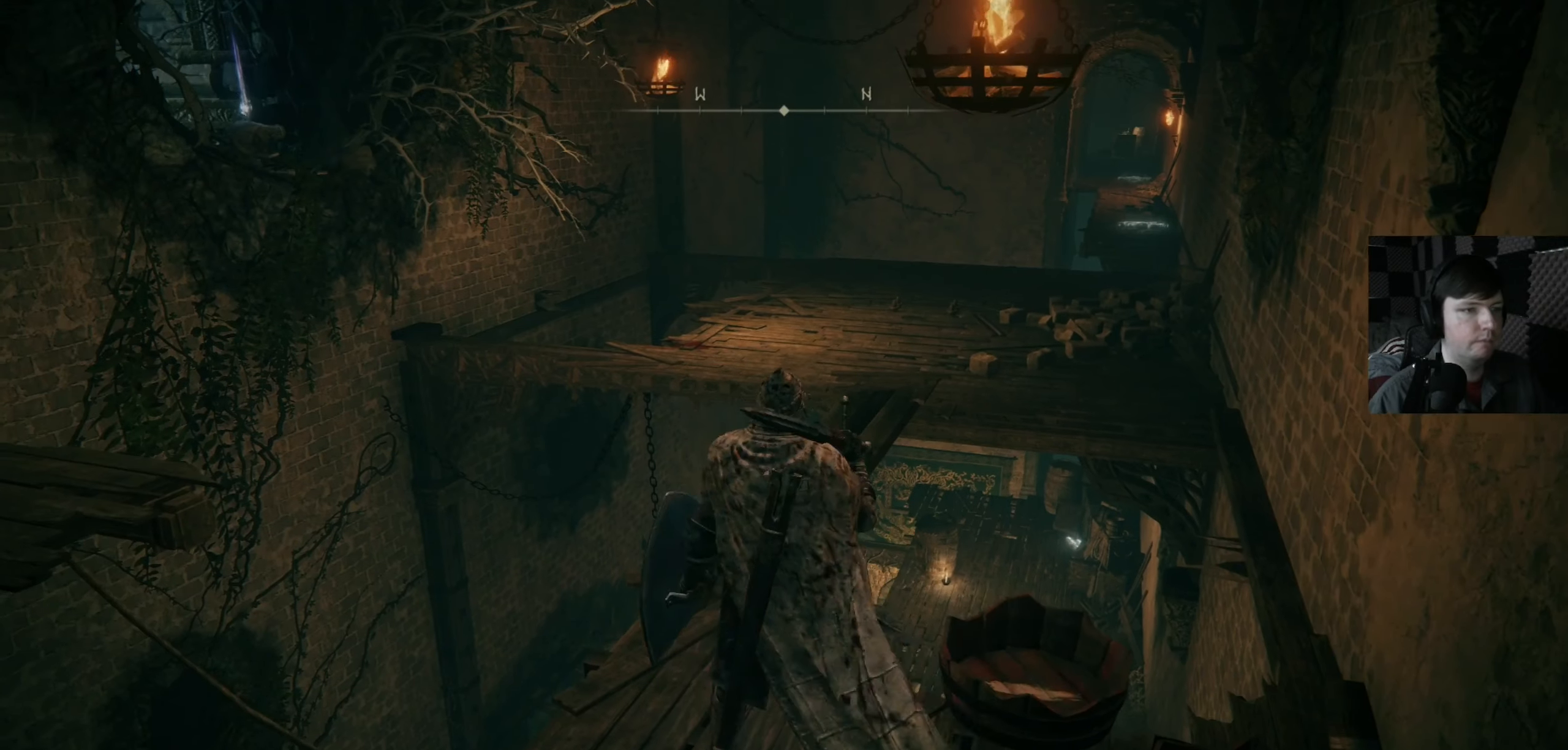
{"buttons": [], "left_stick": "center", "right_stick": "center", "events": [[134, "left_stick", "center"], [267, "left_stick", "up-left"], [467, "left_stick", "center"]]}
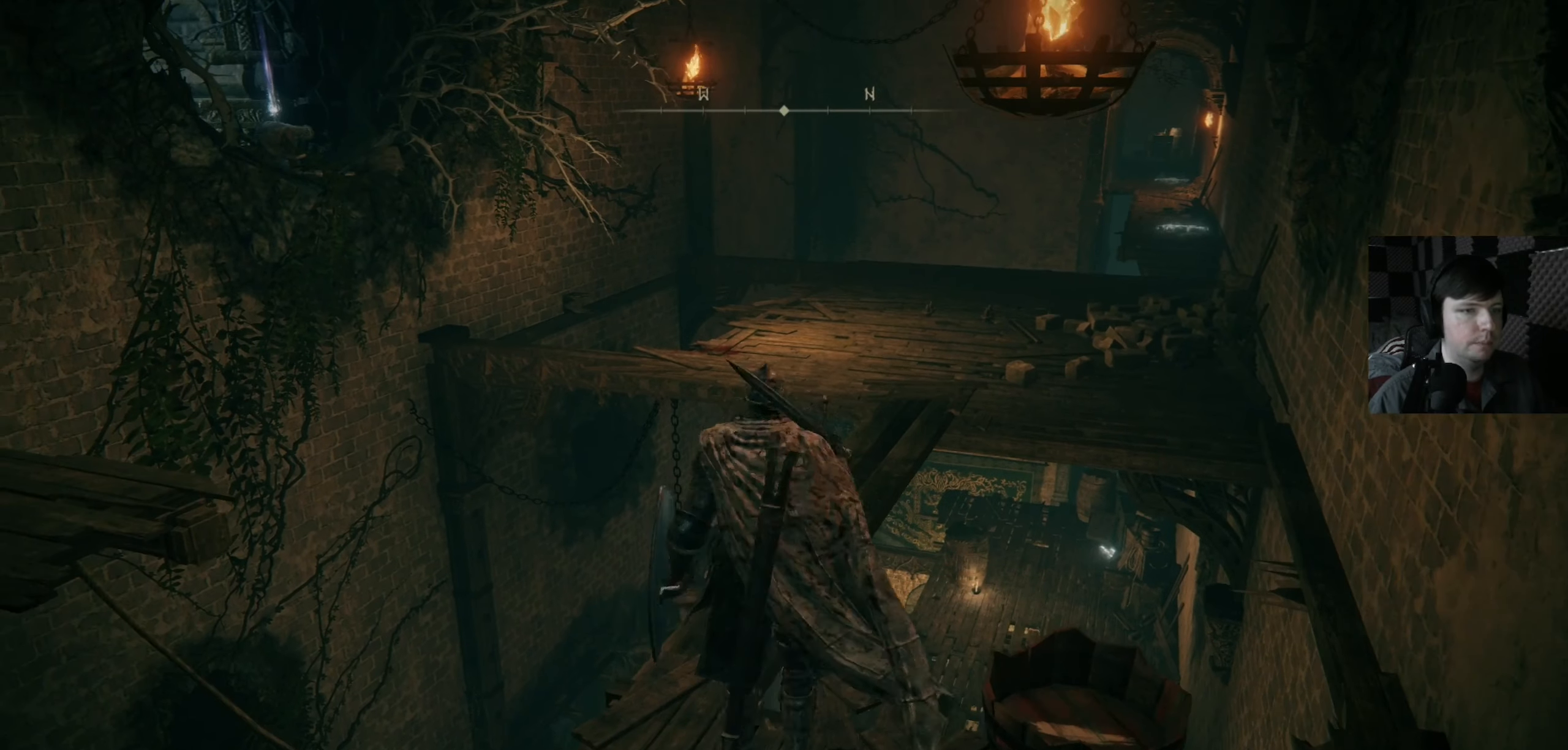
{"buttons": [], "left_stick": "up", "right_stick": "center", "events": [[100, "left_stick", "up-left"], [267, "left_stick", "center"], [434, "left_stick", "up"]]}
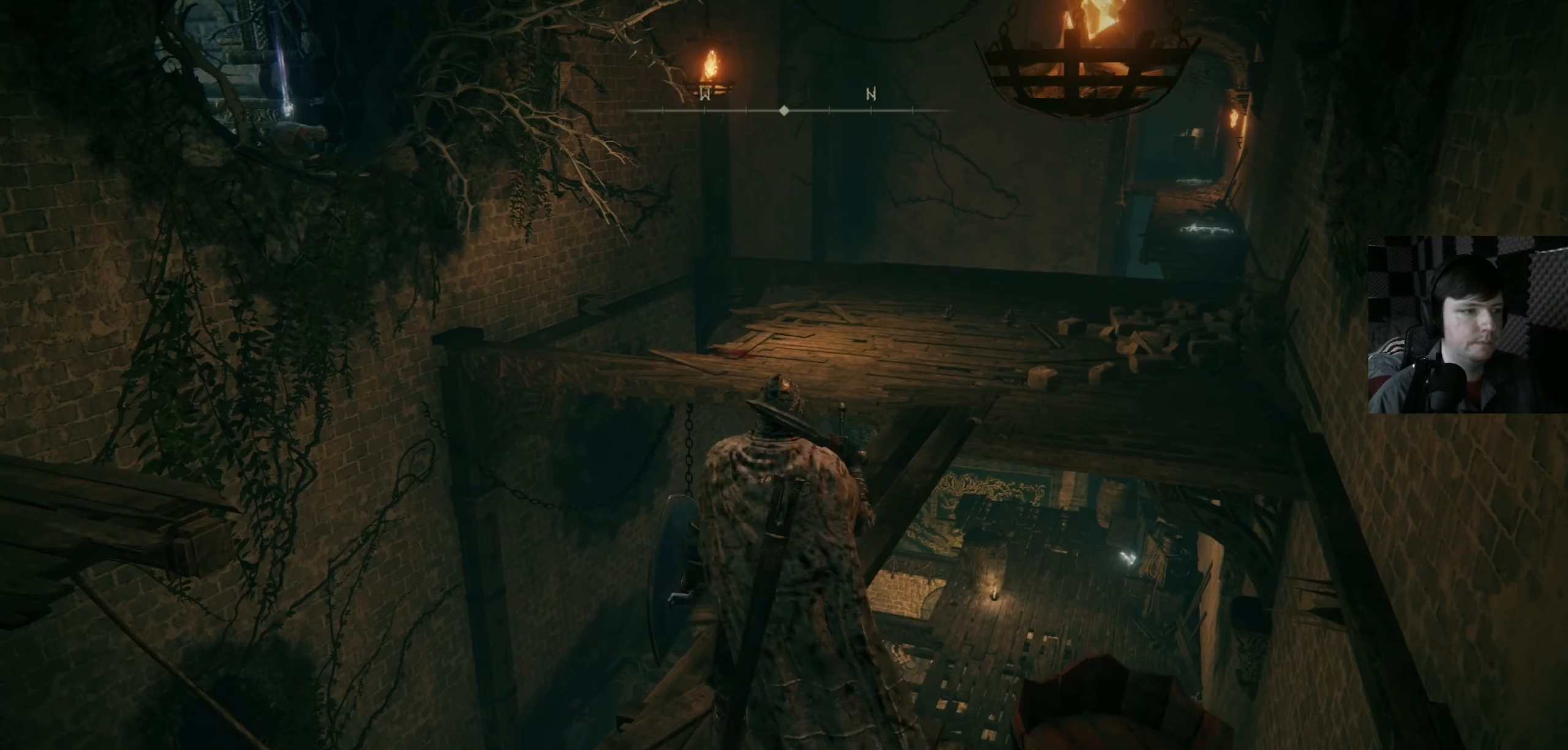
{"buttons": [], "left_stick": "up", "right_stick": "center", "events": [[167, "left_stick", "center"], [367, "left_stick", "up"]]}
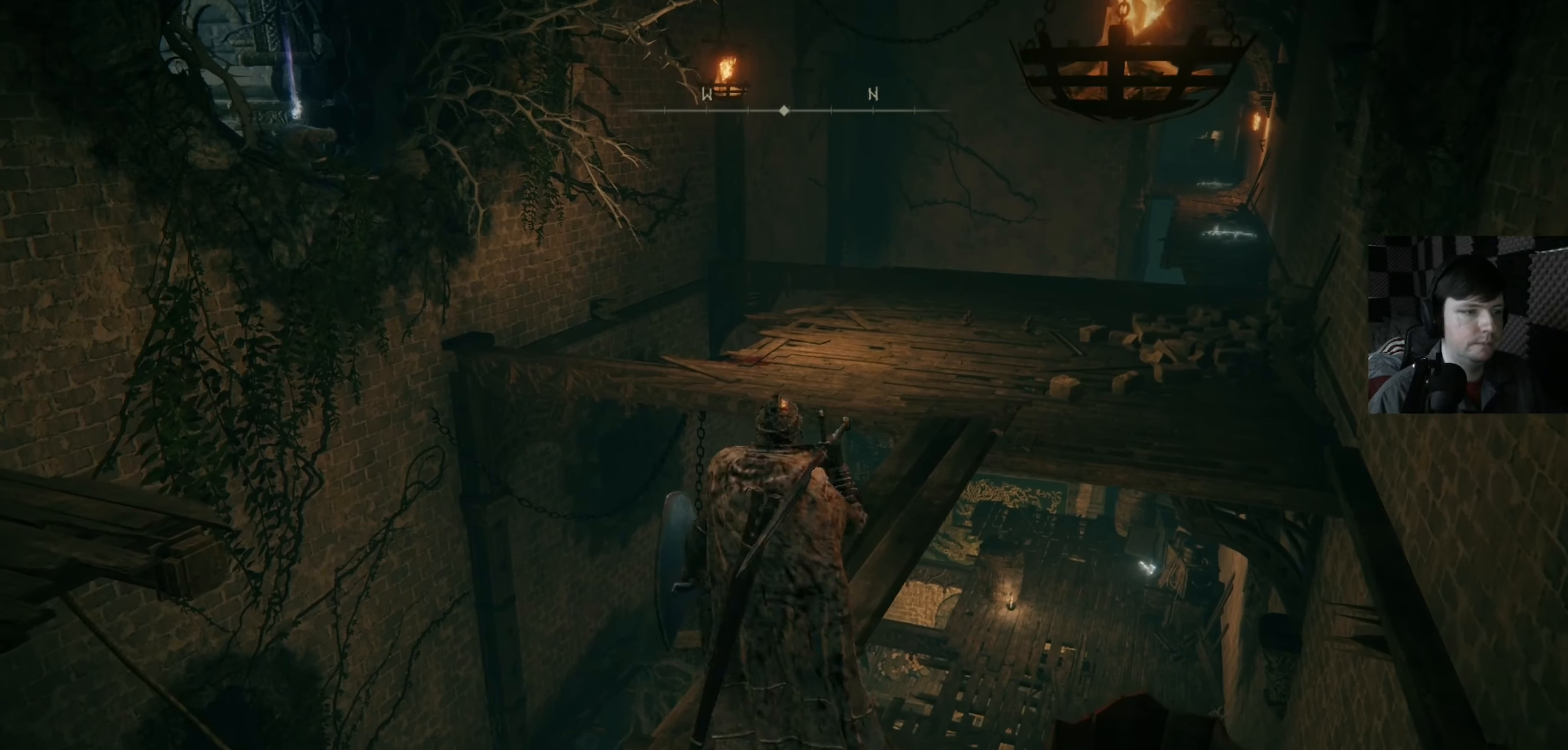
{"buttons": [], "left_stick": "up", "right_stick": "center", "events": [[167, "left_stick", "center"], [367, "left_stick", "up"]]}
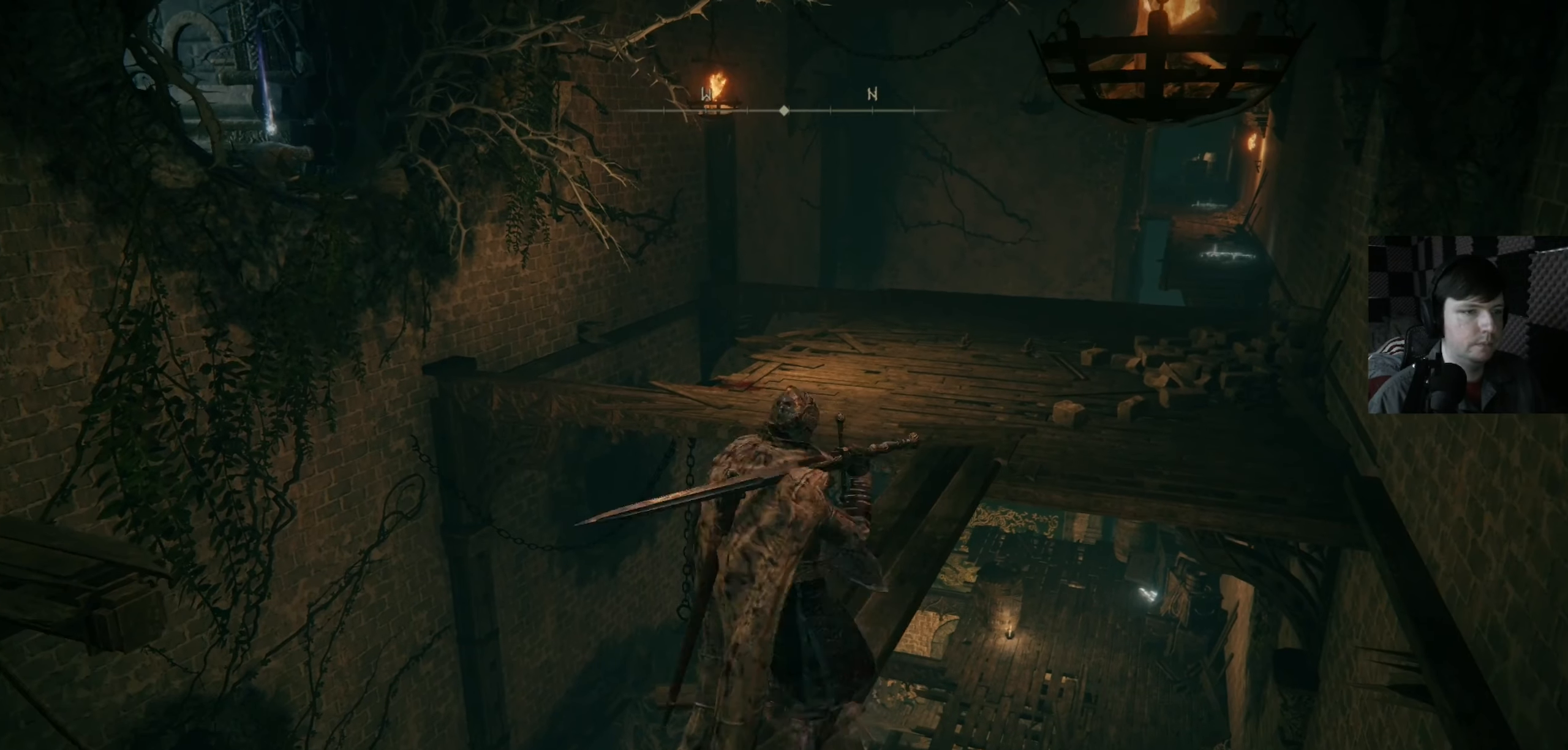
{"buttons": [], "left_stick": "up", "right_stick": "center", "events": [[100, "right_stick", "down-right"], [267, "left_stick", "up-right"], [400, "left_stick", "up"], [434, "right_stick", "center"]]}
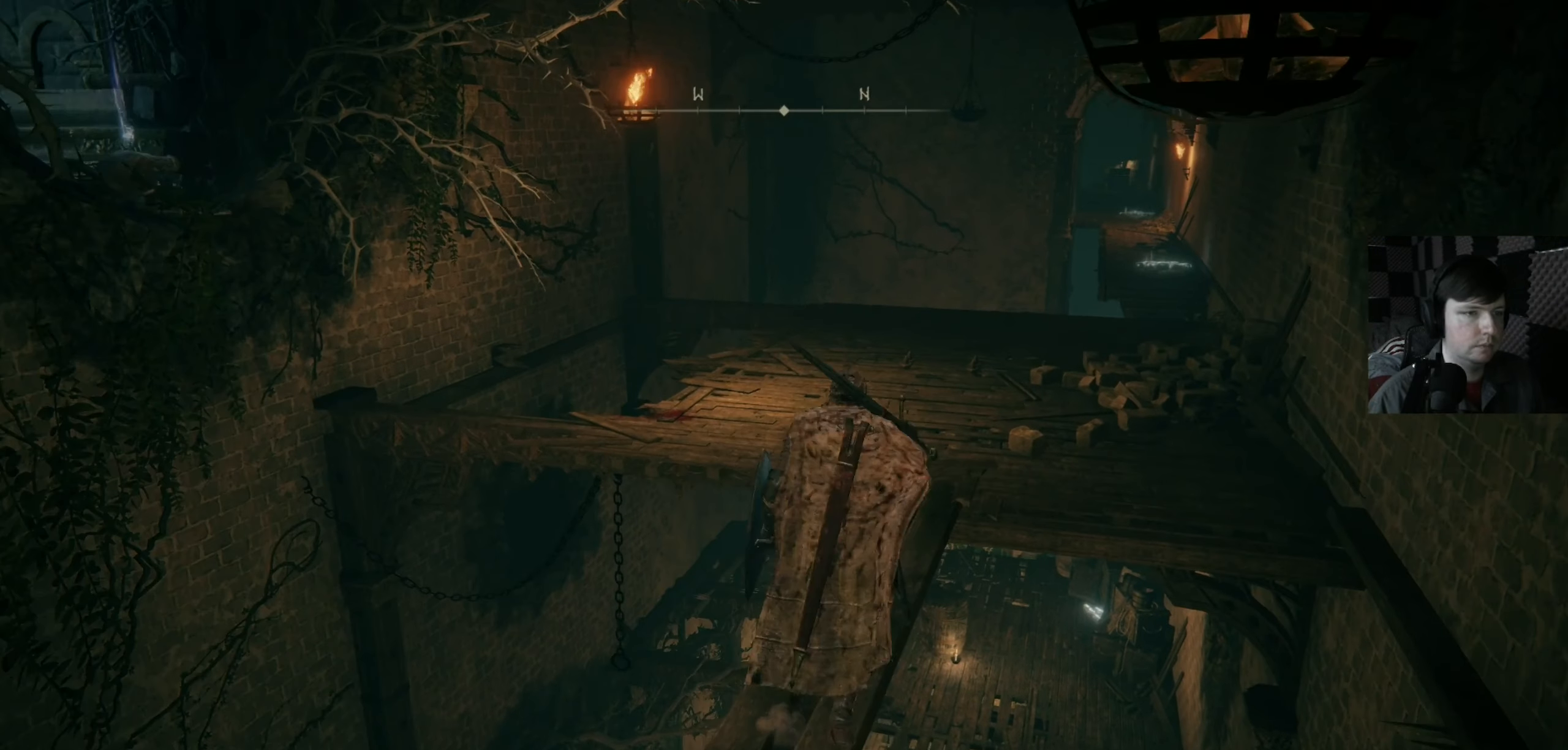
{"buttons": [], "left_stick": "up", "right_stick": "center", "events": []}
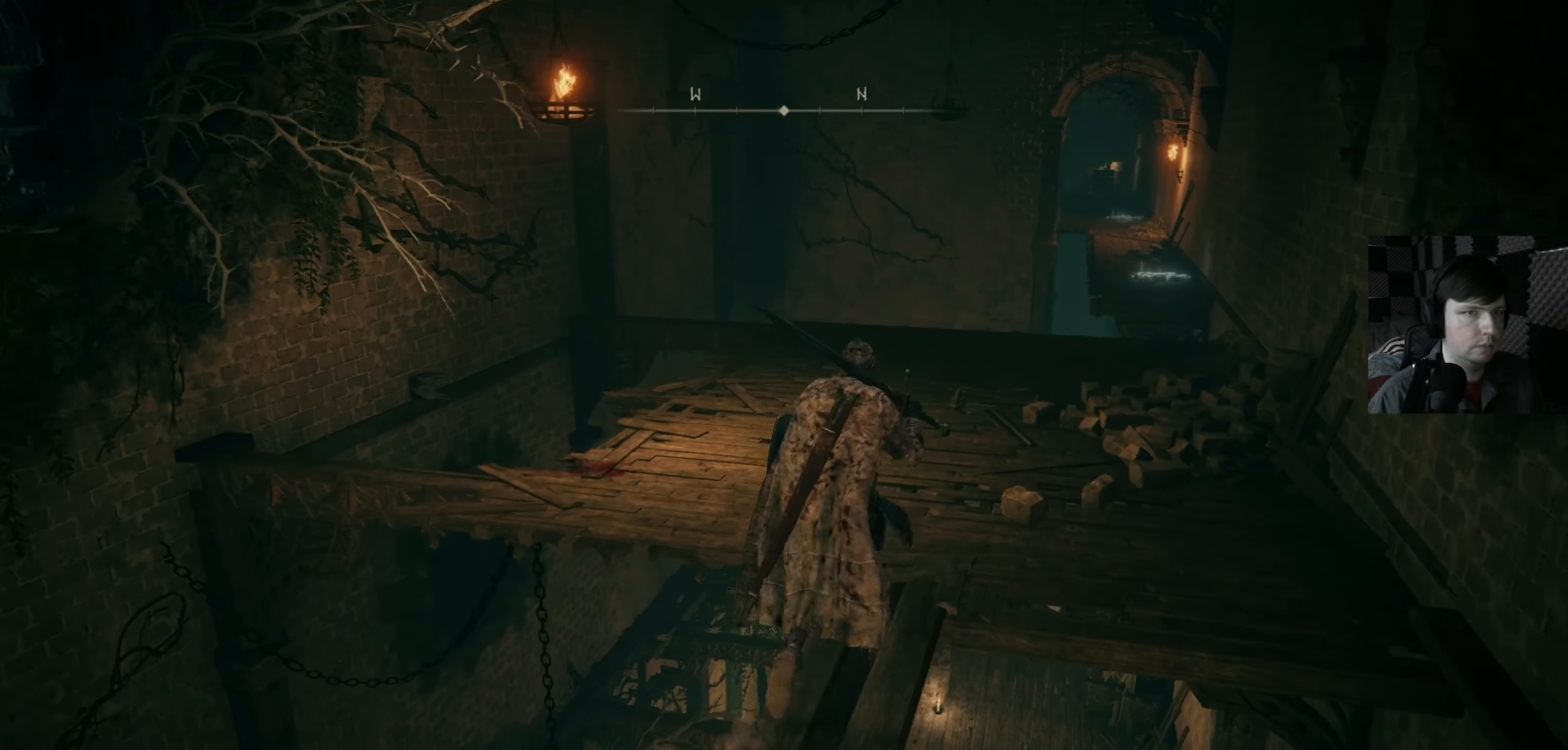
{"buttons": [], "left_stick": "up", "right_stick": "down-left", "events": [[134, "right_stick", "left"], [200, "right_stick", "down-left"]]}
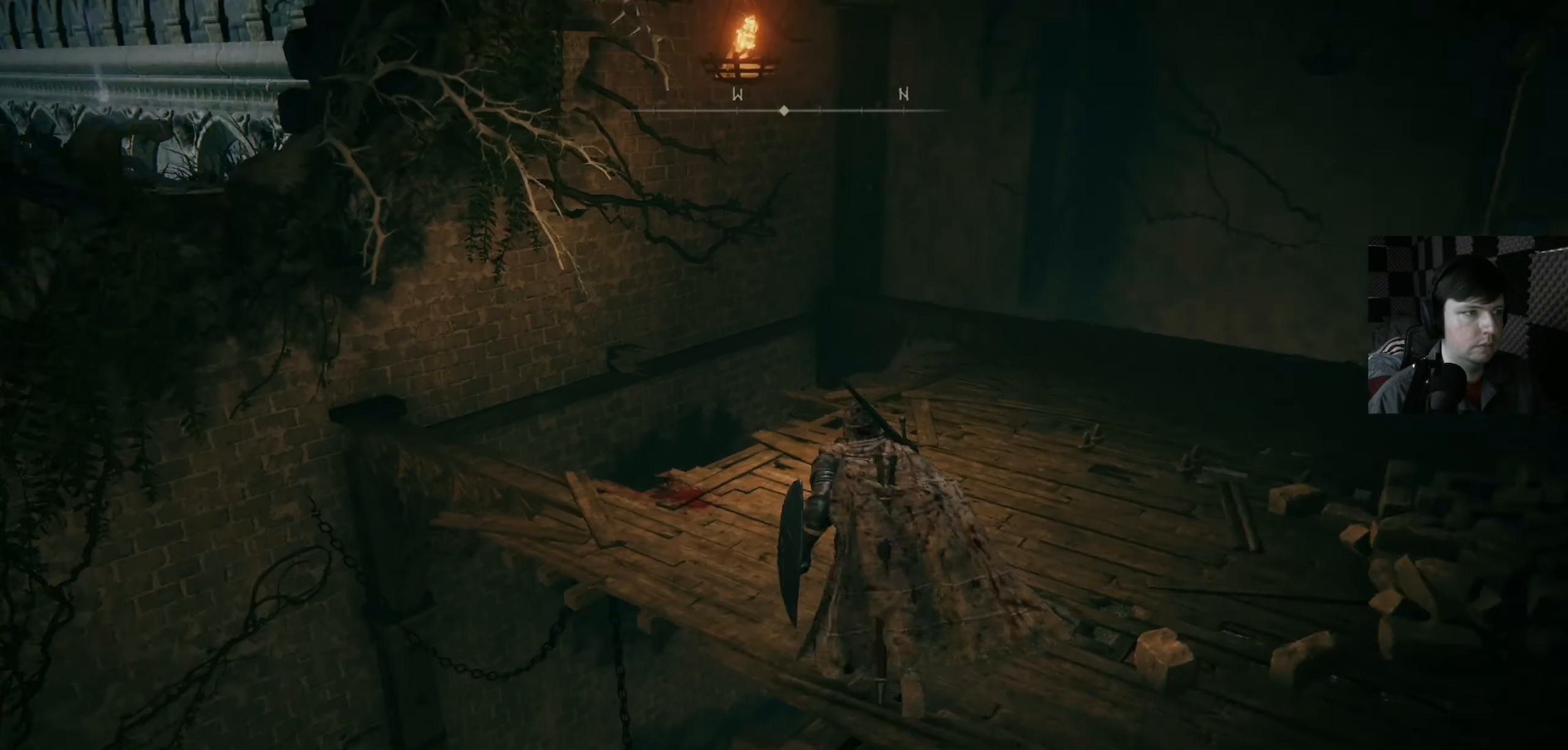
{"buttons": [], "left_stick": "center", "right_stick": "center", "events": [[334, "right_stick", "center"], [467, "left_stick", "center"]]}
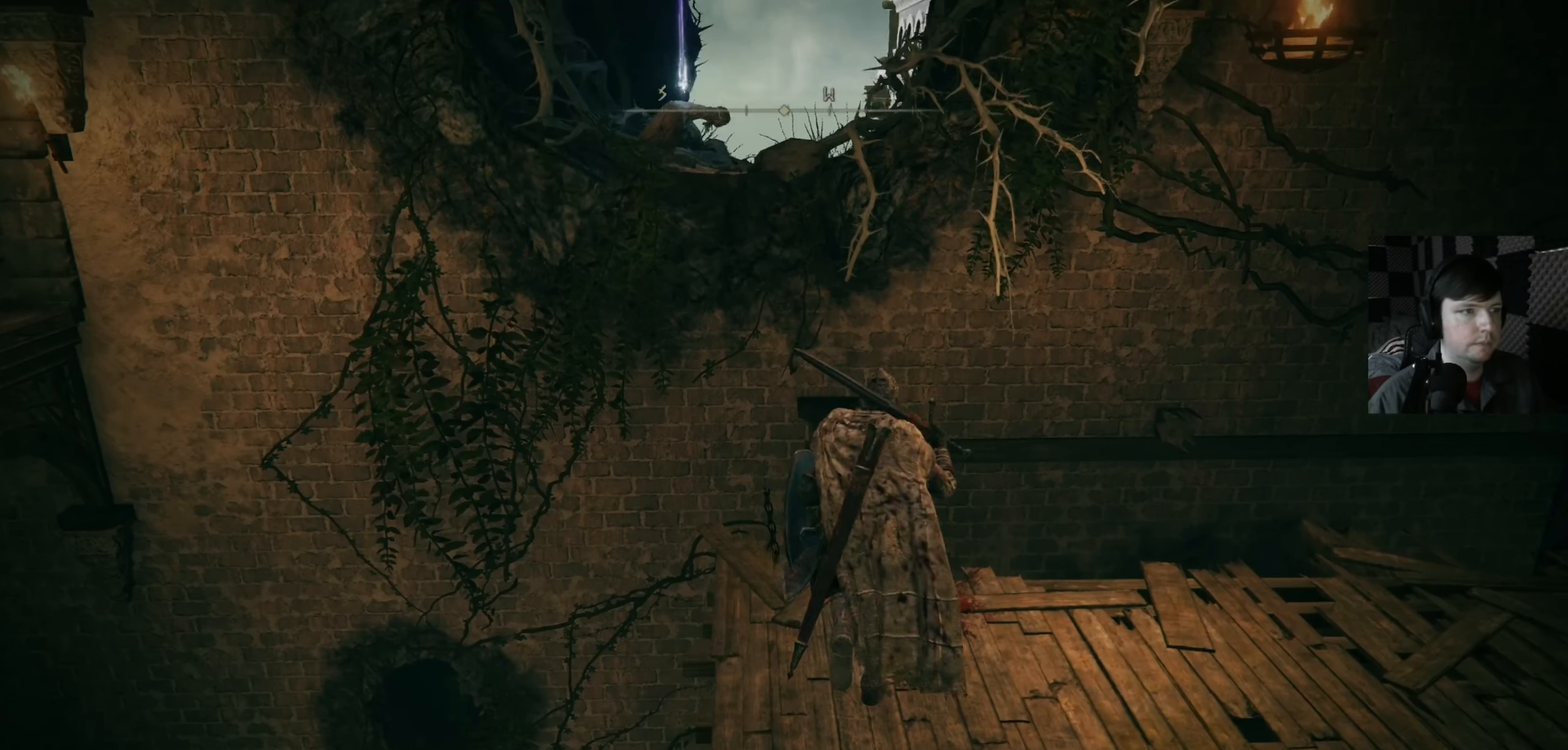
{"buttons": [], "left_stick": "up", "right_stick": "center", "events": [[267, "left_stick", "up"]]}
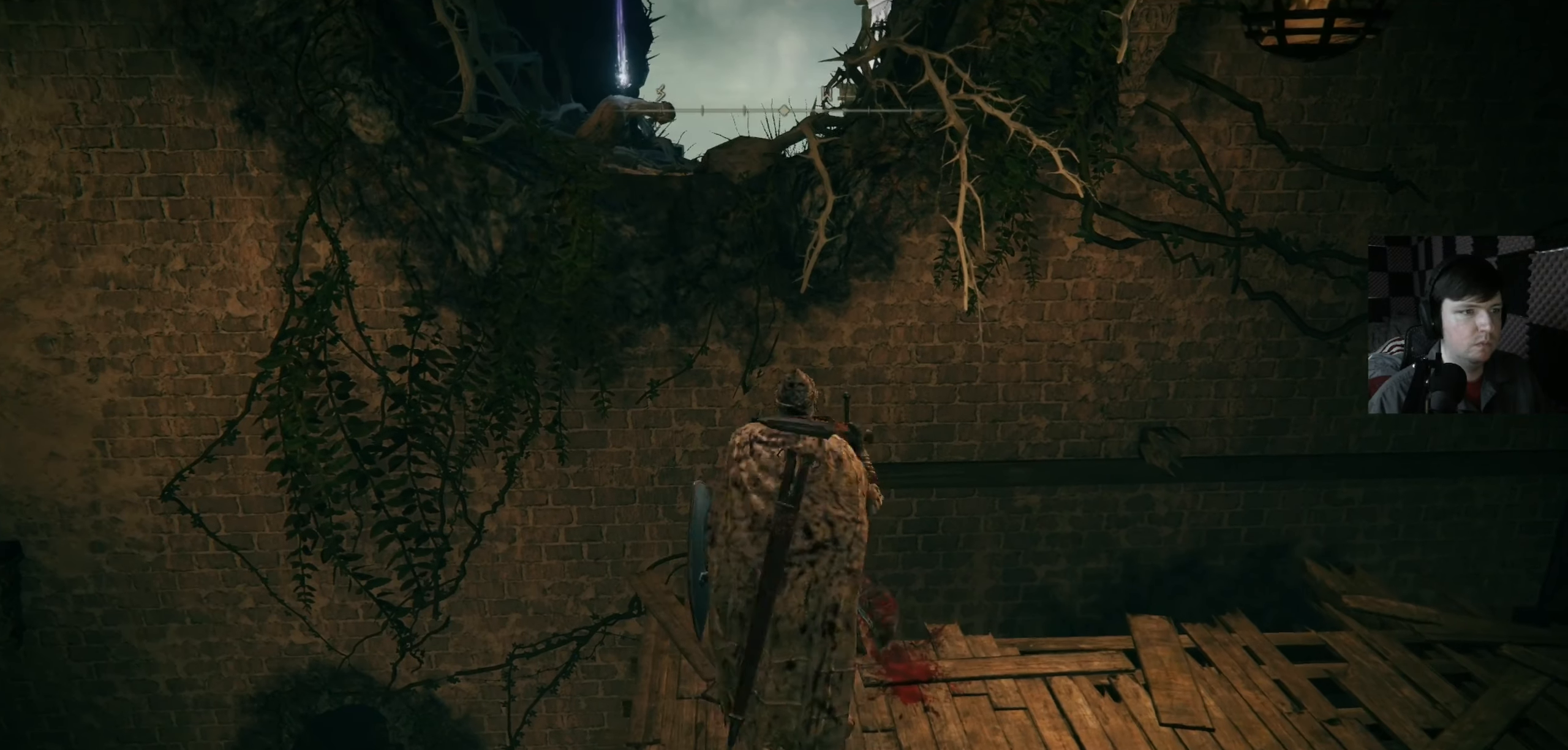
{"buttons": [], "left_stick": "up", "right_stick": "center", "events": []}
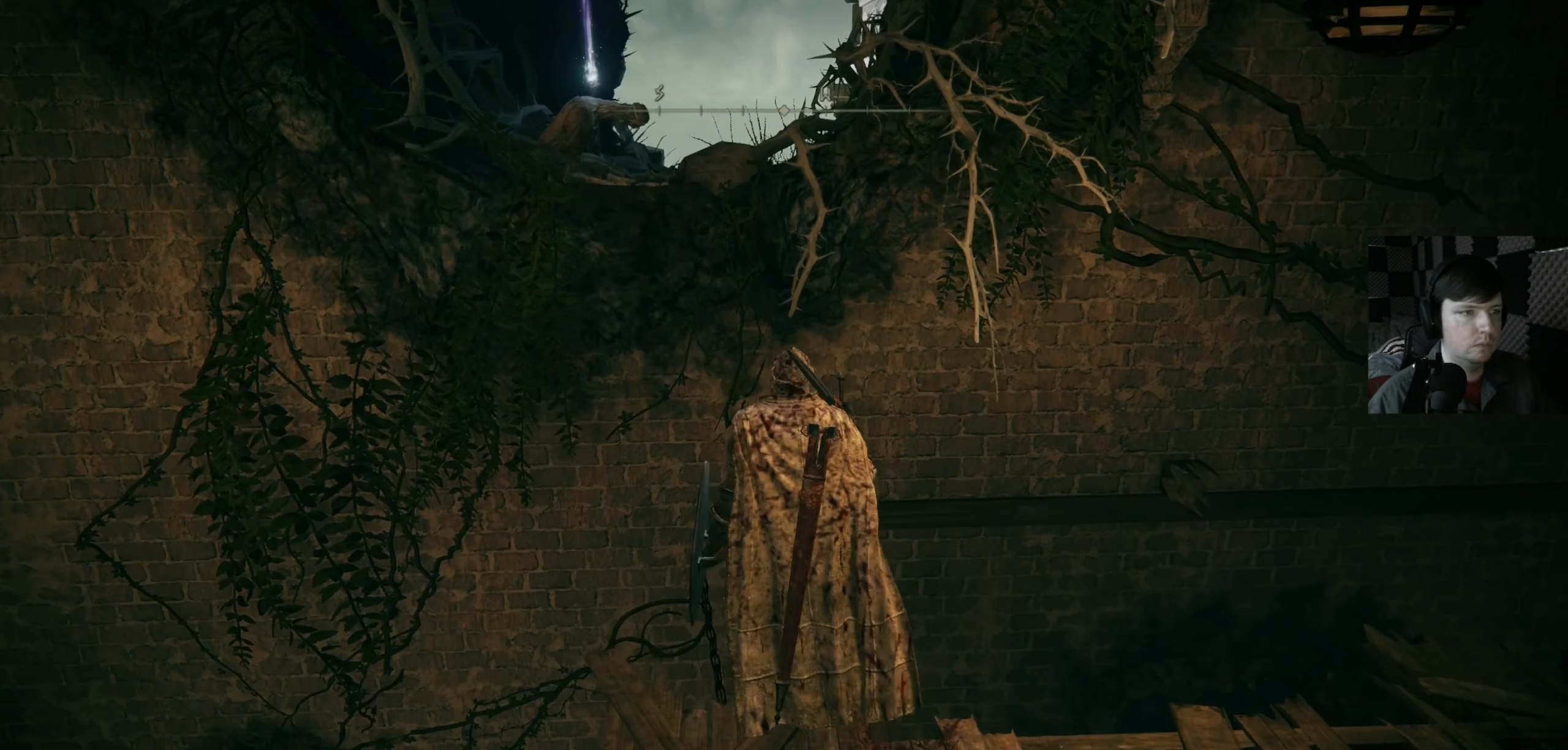
{"buttons": [], "left_stick": "up", "right_stick": "center", "events": []}
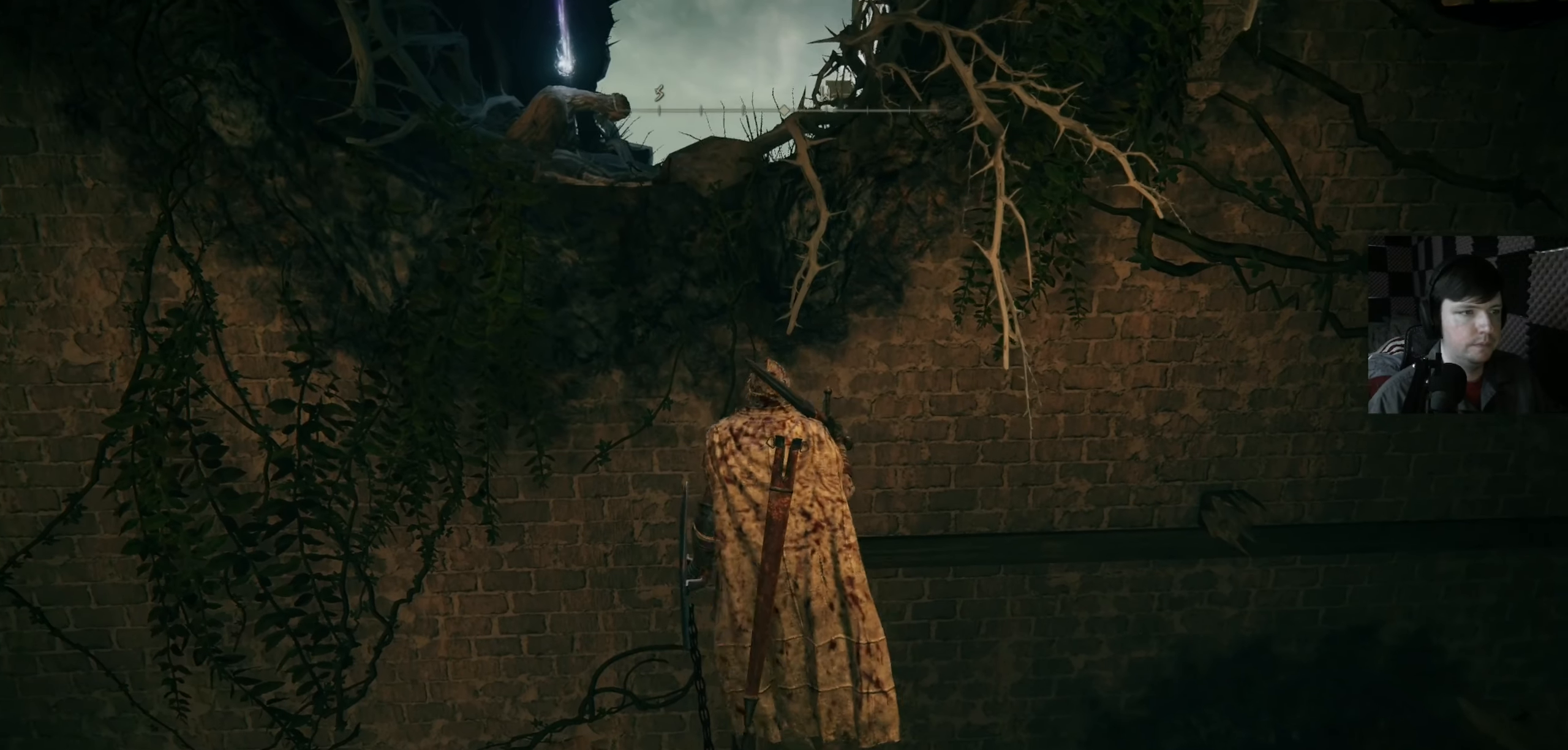
{"buttons": [], "left_stick": "up", "right_stick": "center", "events": []}
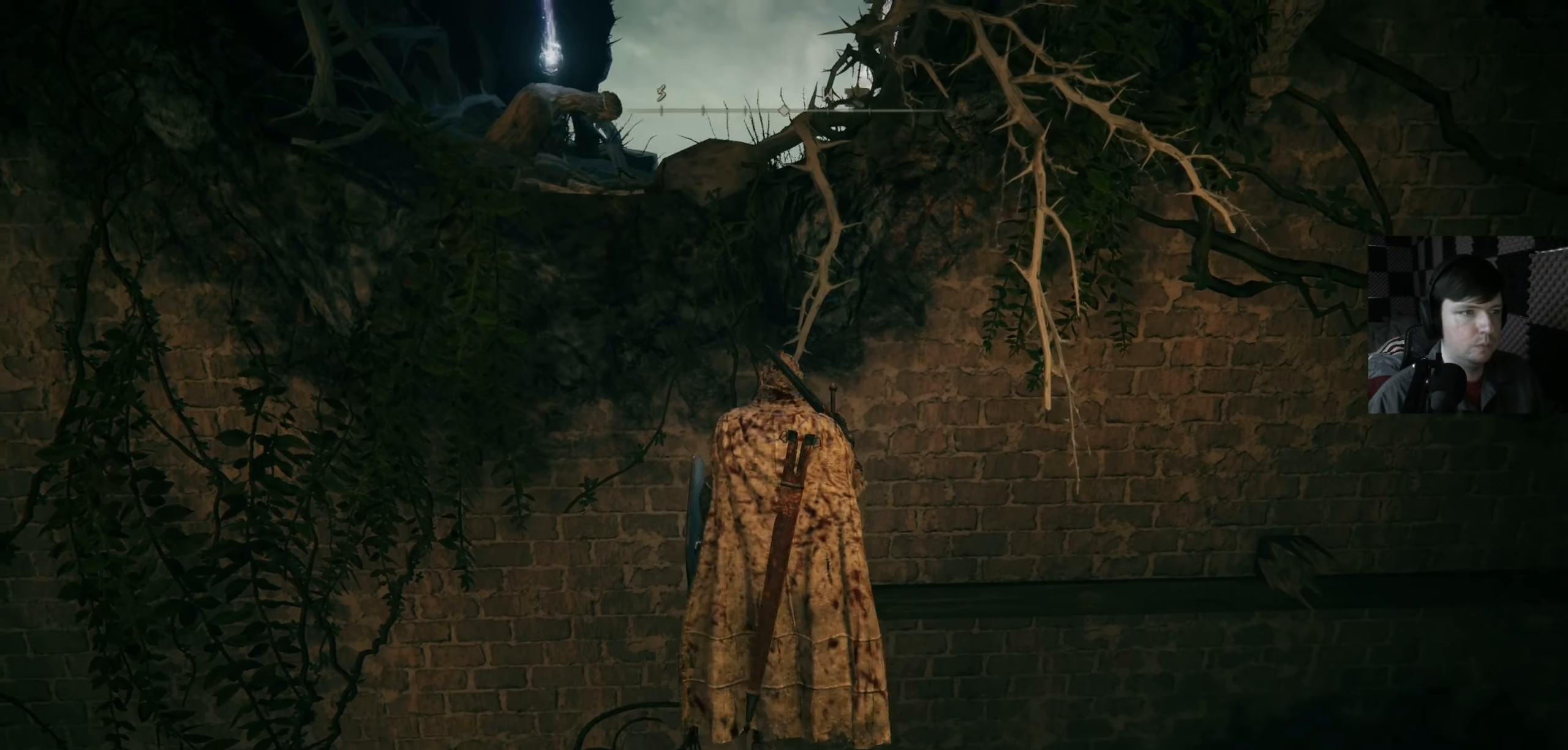
{"buttons": [], "left_stick": "up", "right_stick": "center", "events": []}
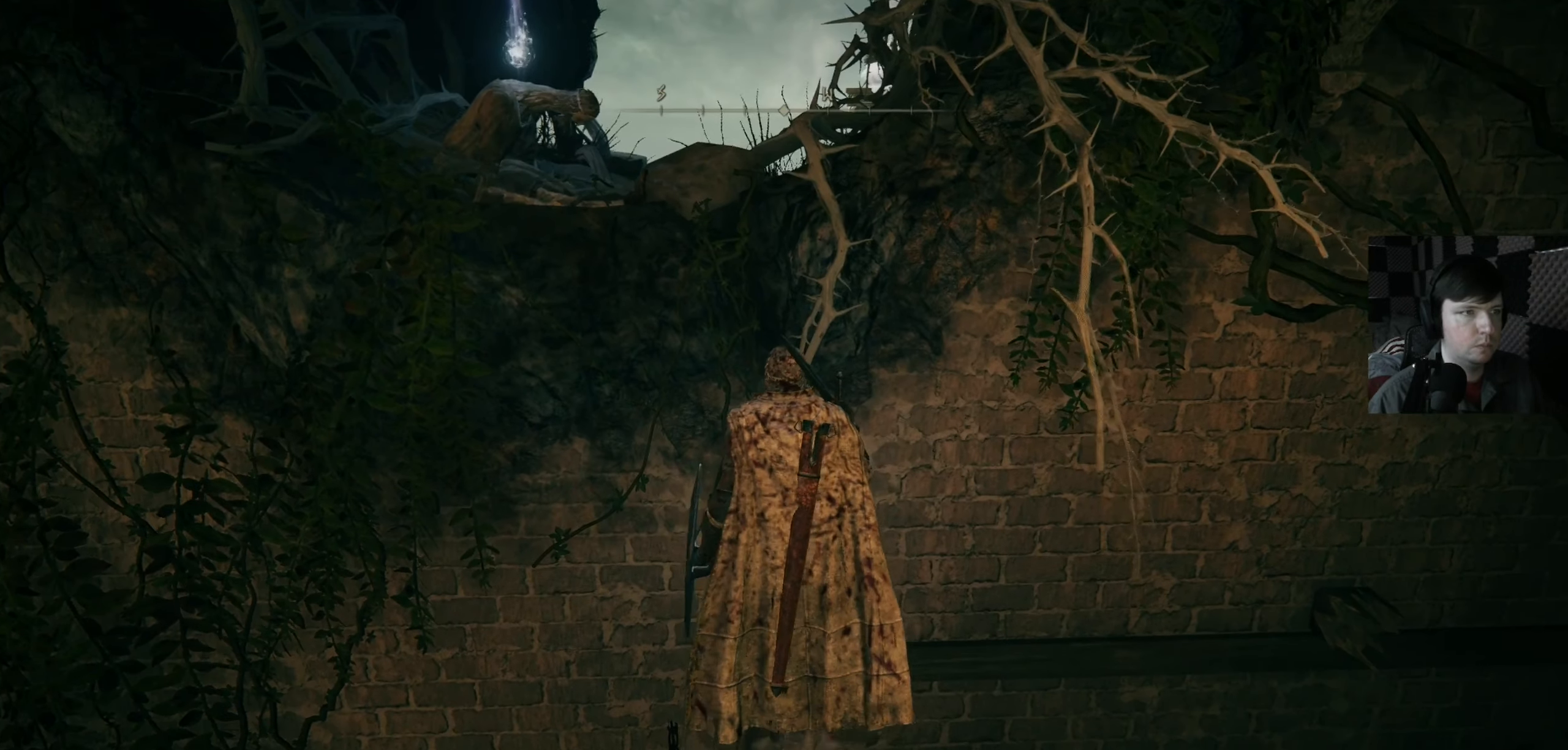
{"buttons": [], "left_stick": "center", "right_stick": "center", "events": [[466, "left_stick", "center"]]}
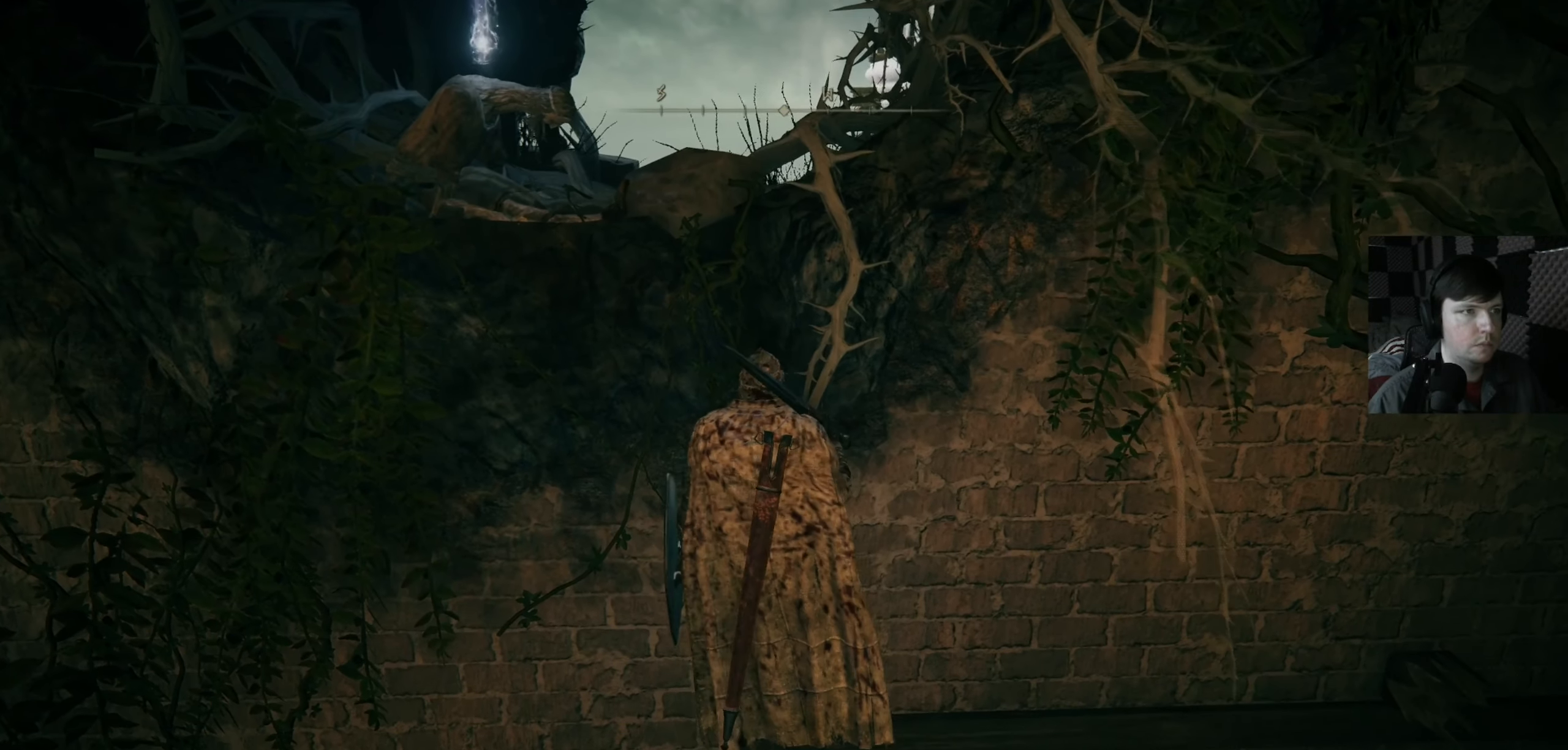
{"buttons": ["A"], "left_stick": "center", "right_stick": "center", "events": [[83, "A", "down"]]}
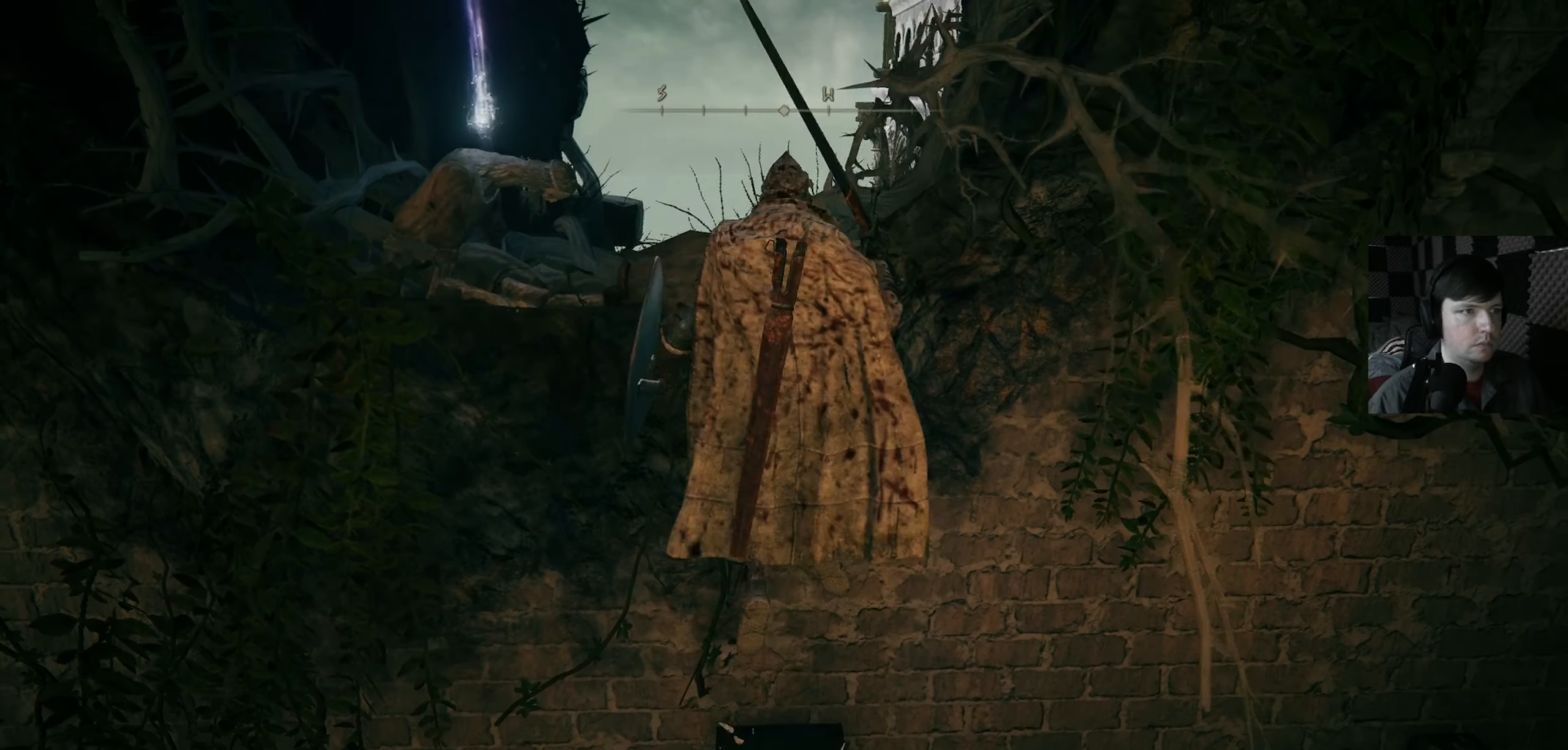
{"buttons": [], "left_stick": "center", "right_stick": "center", "events": [[366, "A", "up"]]}
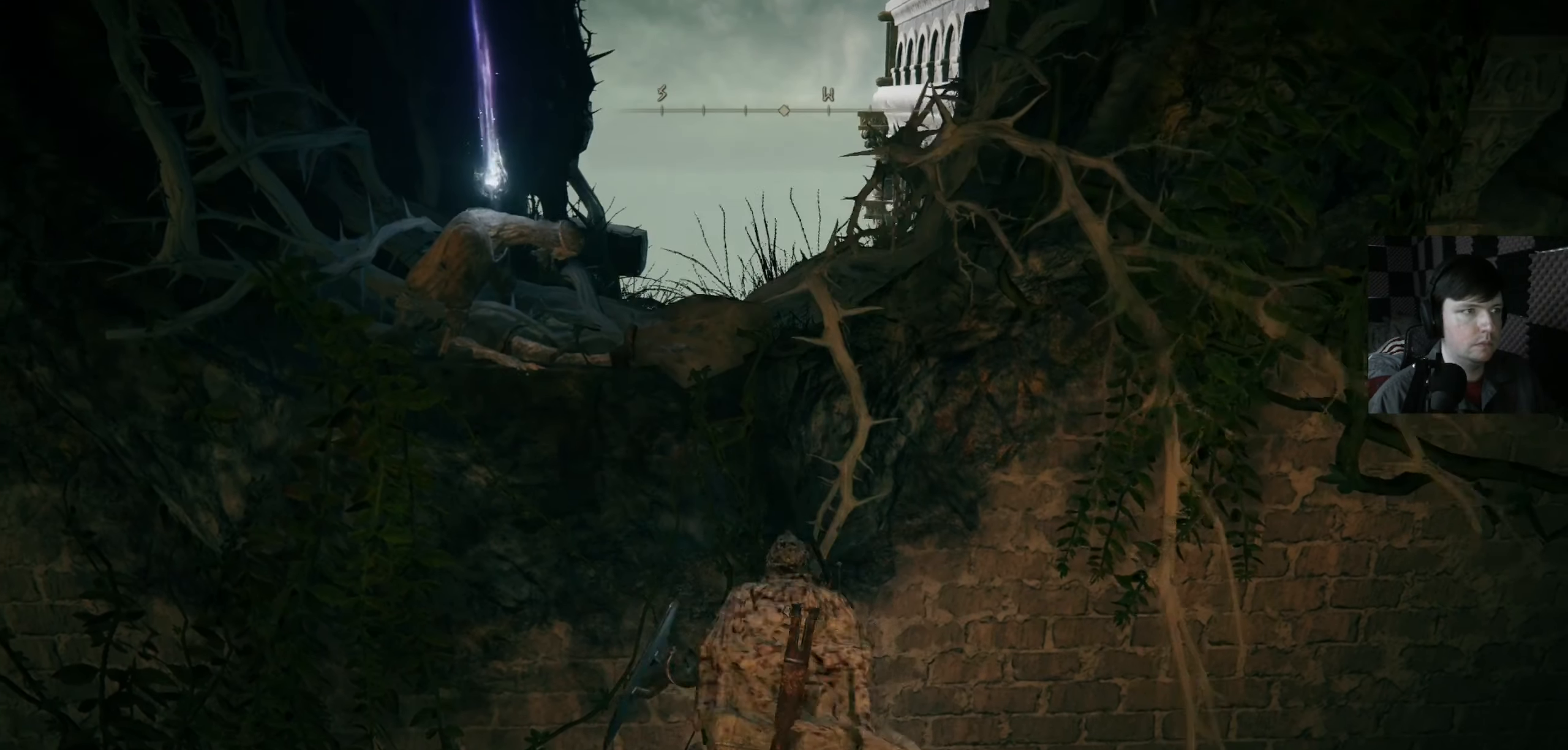
{"buttons": [], "left_stick": "center", "right_stick": "center", "events": []}
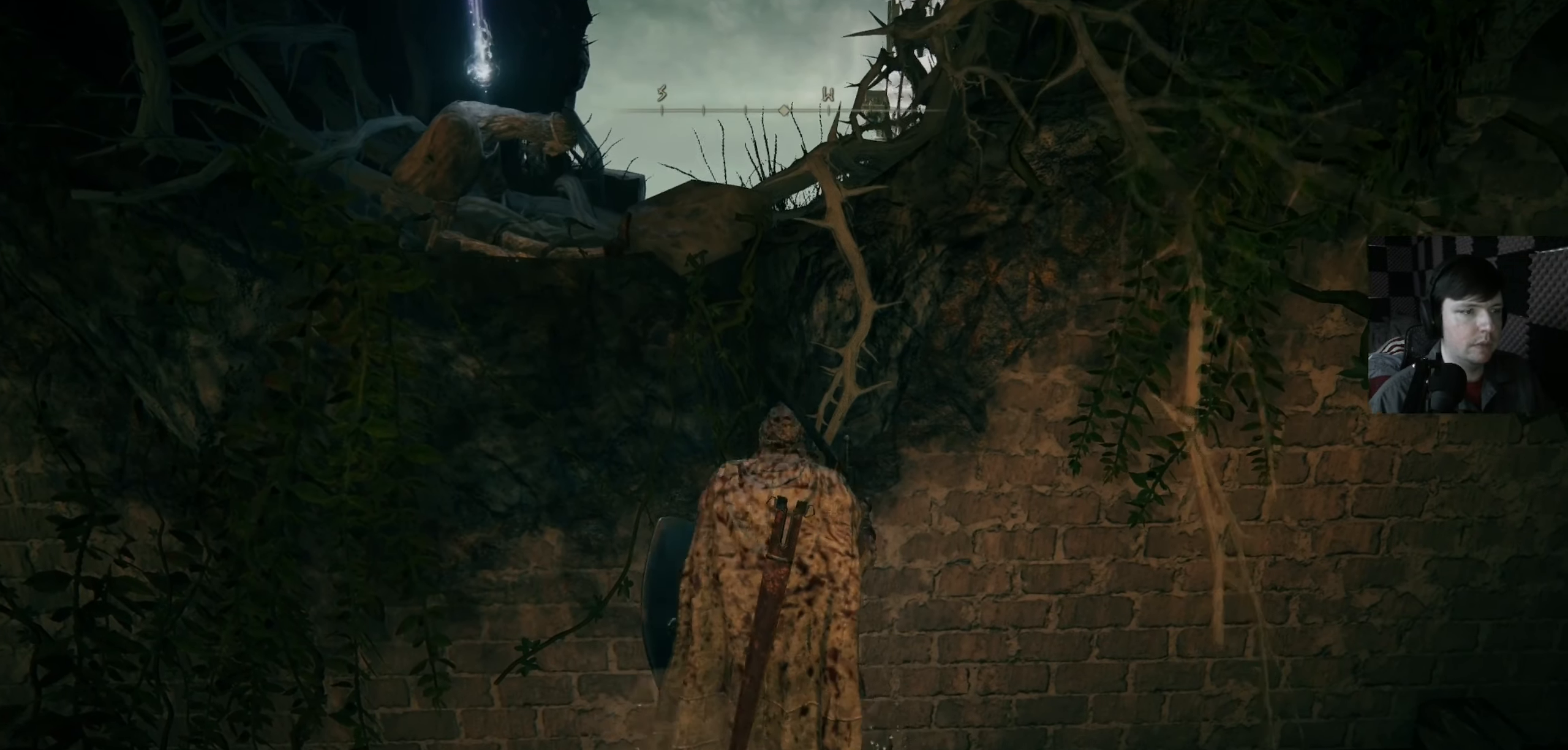
{"buttons": [], "left_stick": "center", "right_stick": "right", "events": [[100, "left_stick", "down"], [166, "left_stick", "center"], [166, "right_stick", "right"]]}
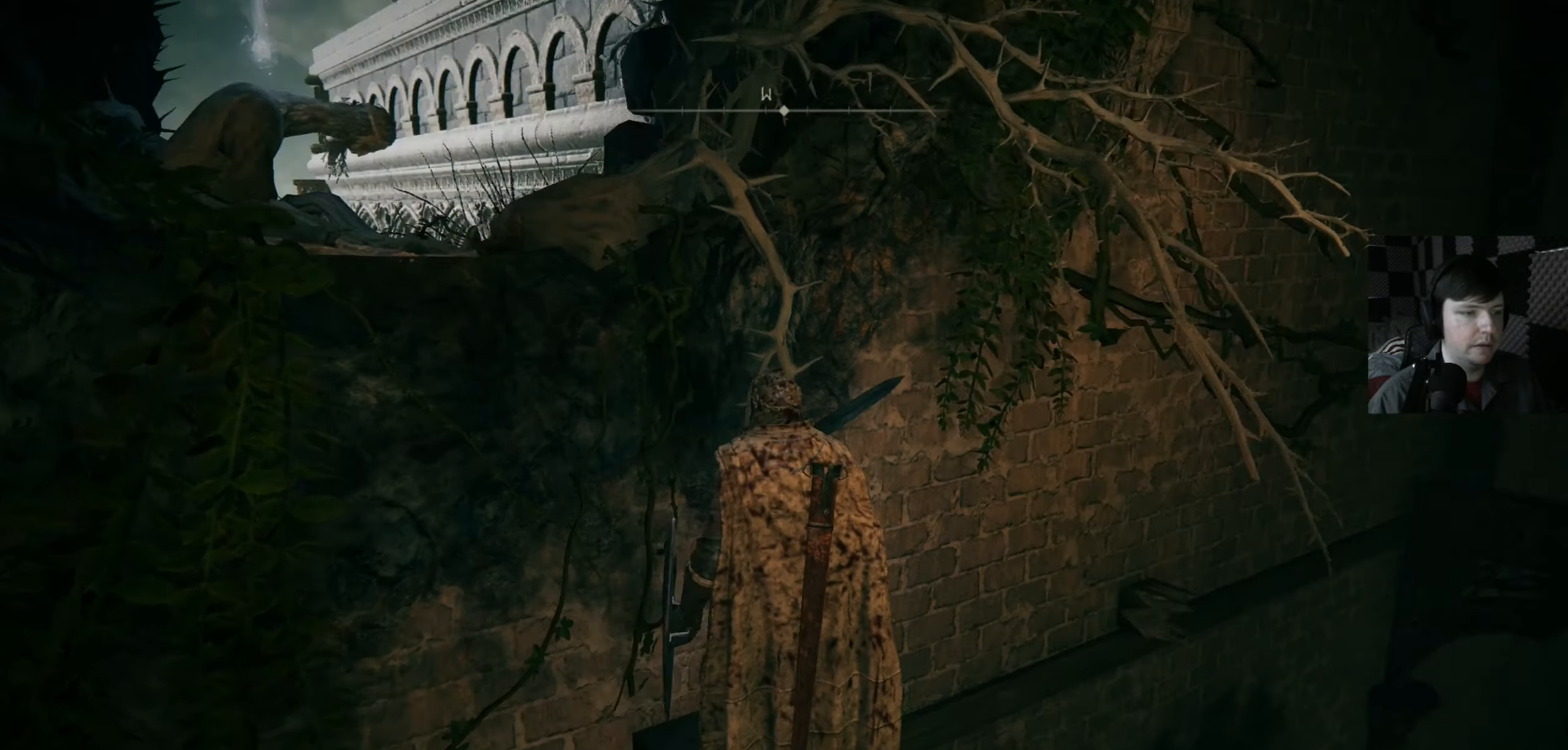
{"buttons": [], "left_stick": "center", "right_stick": "down-right", "events": [[500, "right_stick", "down-right"]]}
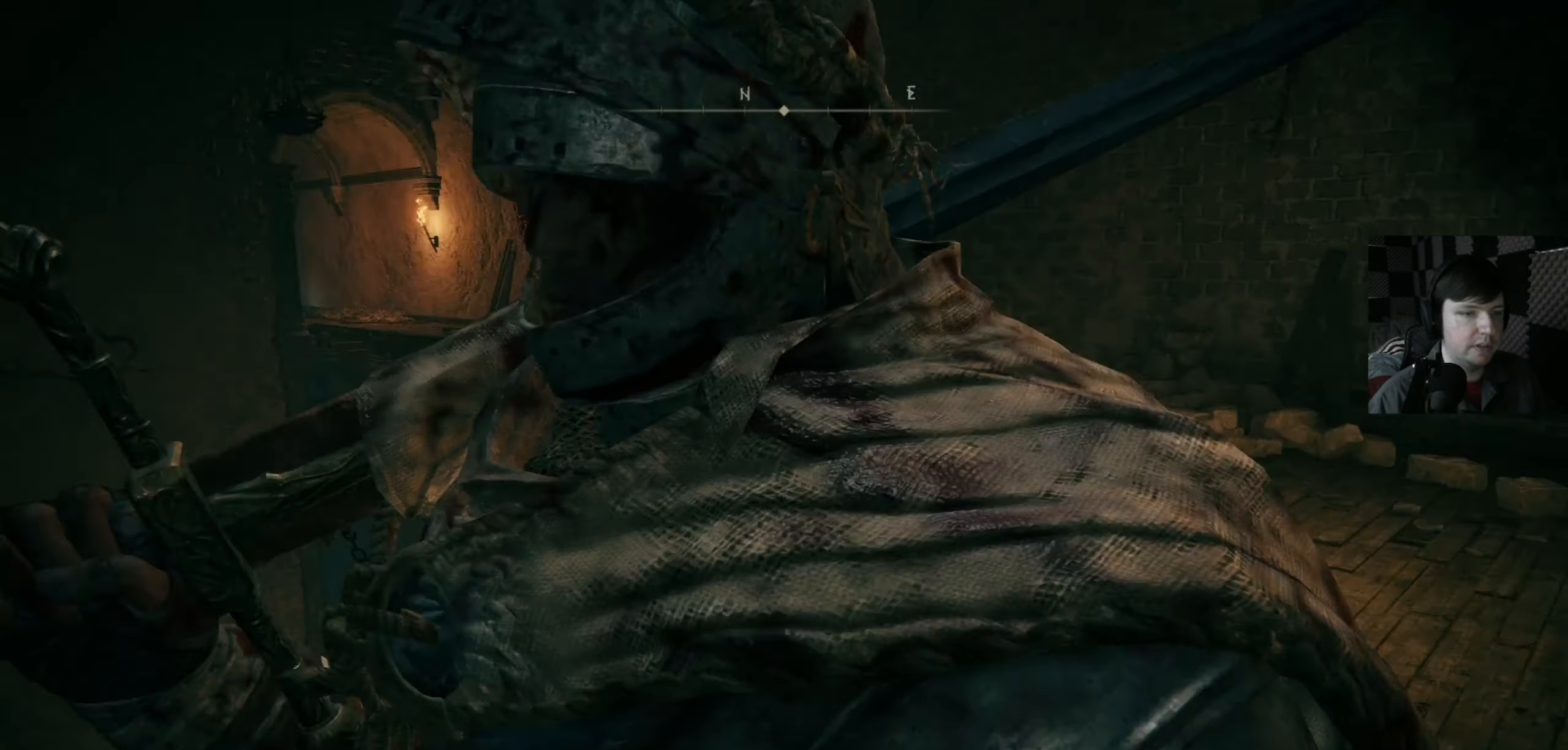
{"buttons": [], "left_stick": "center", "right_stick": "down-right", "events": [[267, "right_stick", "center"], [400, "right_stick", "down-right"]]}
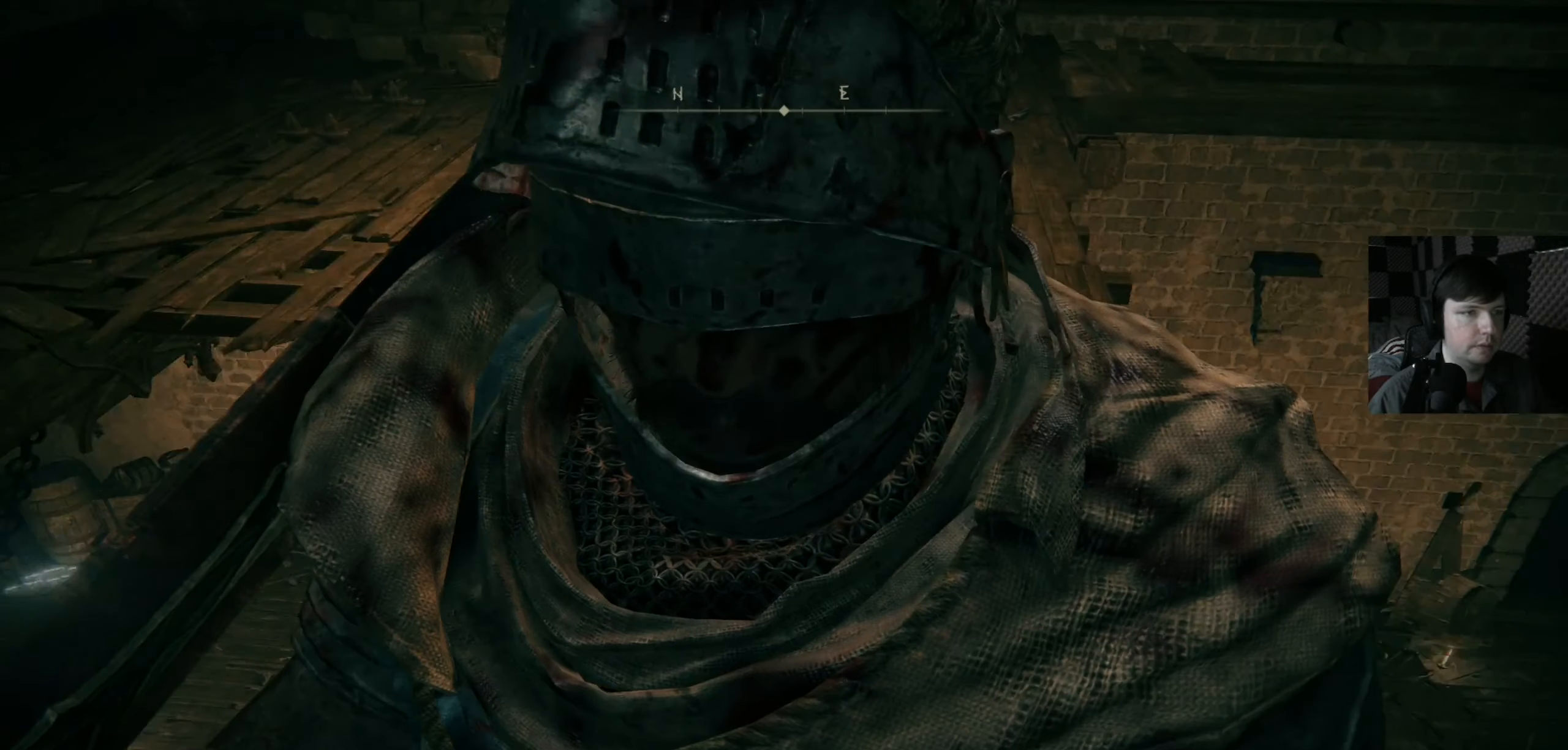
{"buttons": [], "left_stick": "center", "right_stick": "center", "events": [[100, "right_stick", "down"], [233, "right_stick", "center"]]}